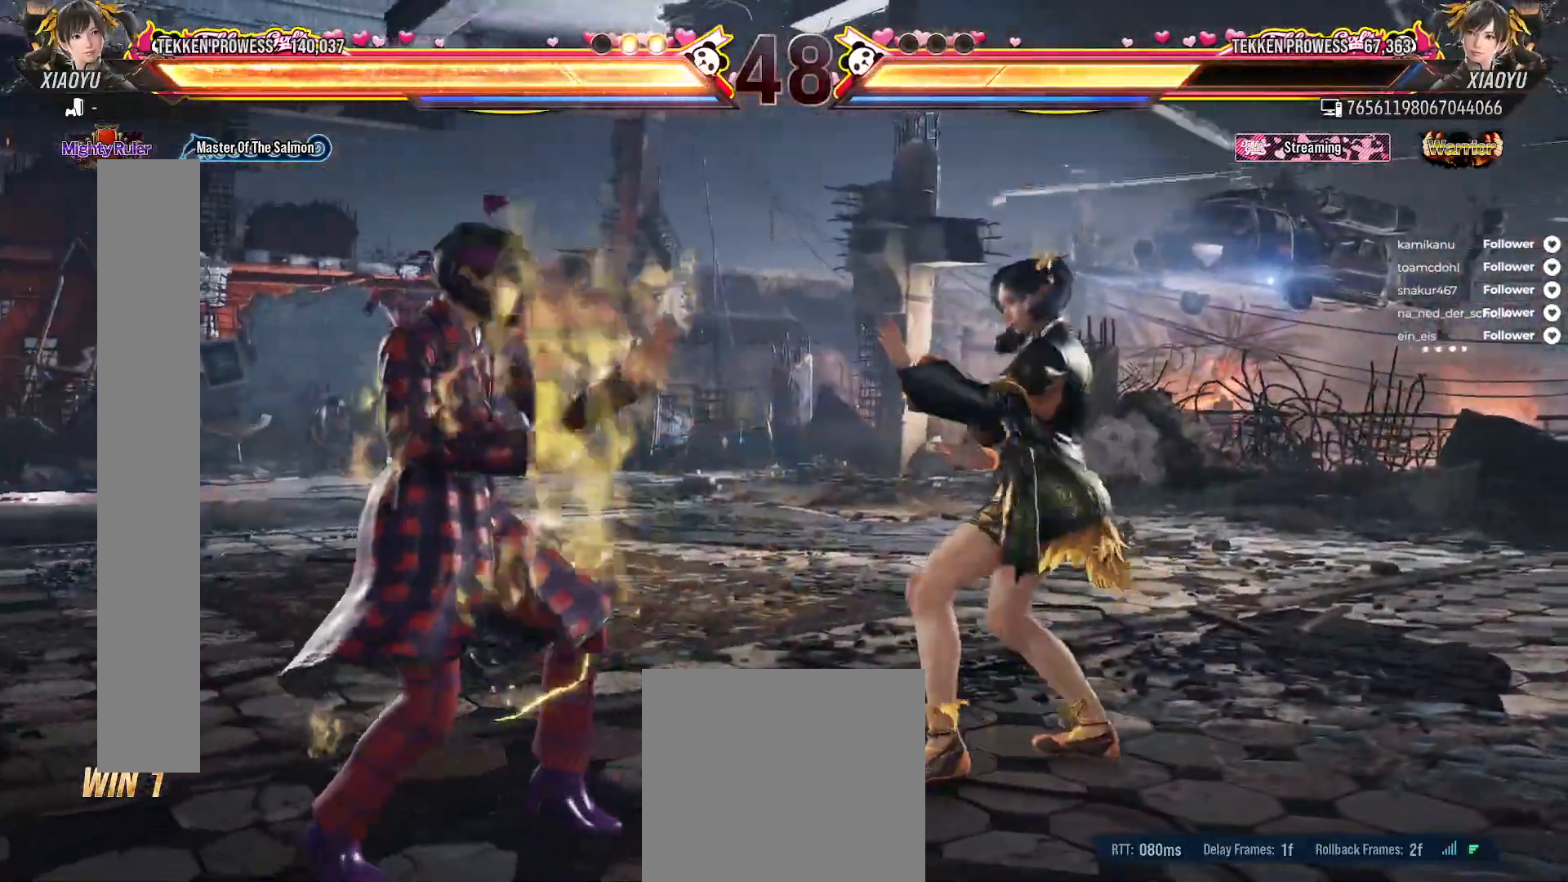
Gameplay with a controller (Xbox layout); each line is a JSON object with the inputs held at the frame after it. "events" lists button and stick changes between this image and that frame as [ms after this image, input, new state], when the widget could be followed in between. Not read: L3 left_stick.
{"buttons": ["DPAD_RIGHT"], "right_stick": "center", "events": [[17, "DPAD_RIGHT", "down"], [67, "DPAD_RIGHT", "up"], [500, "DPAD_RIGHT", "down"]]}
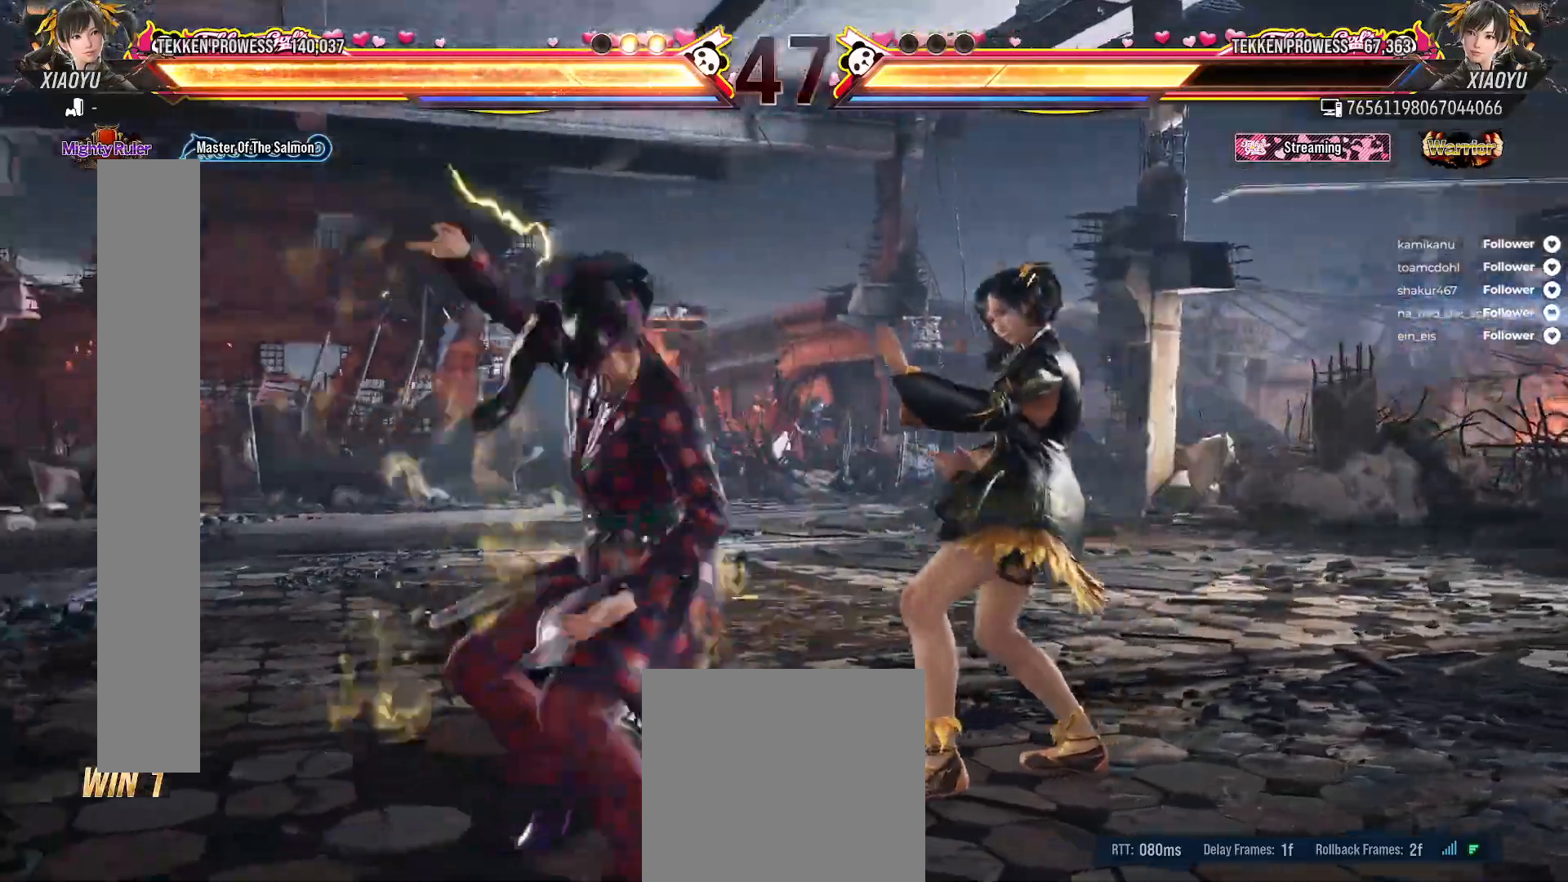
{"buttons": [], "right_stick": "center", "events": [[200, "DPAD_RIGHT", "up"]]}
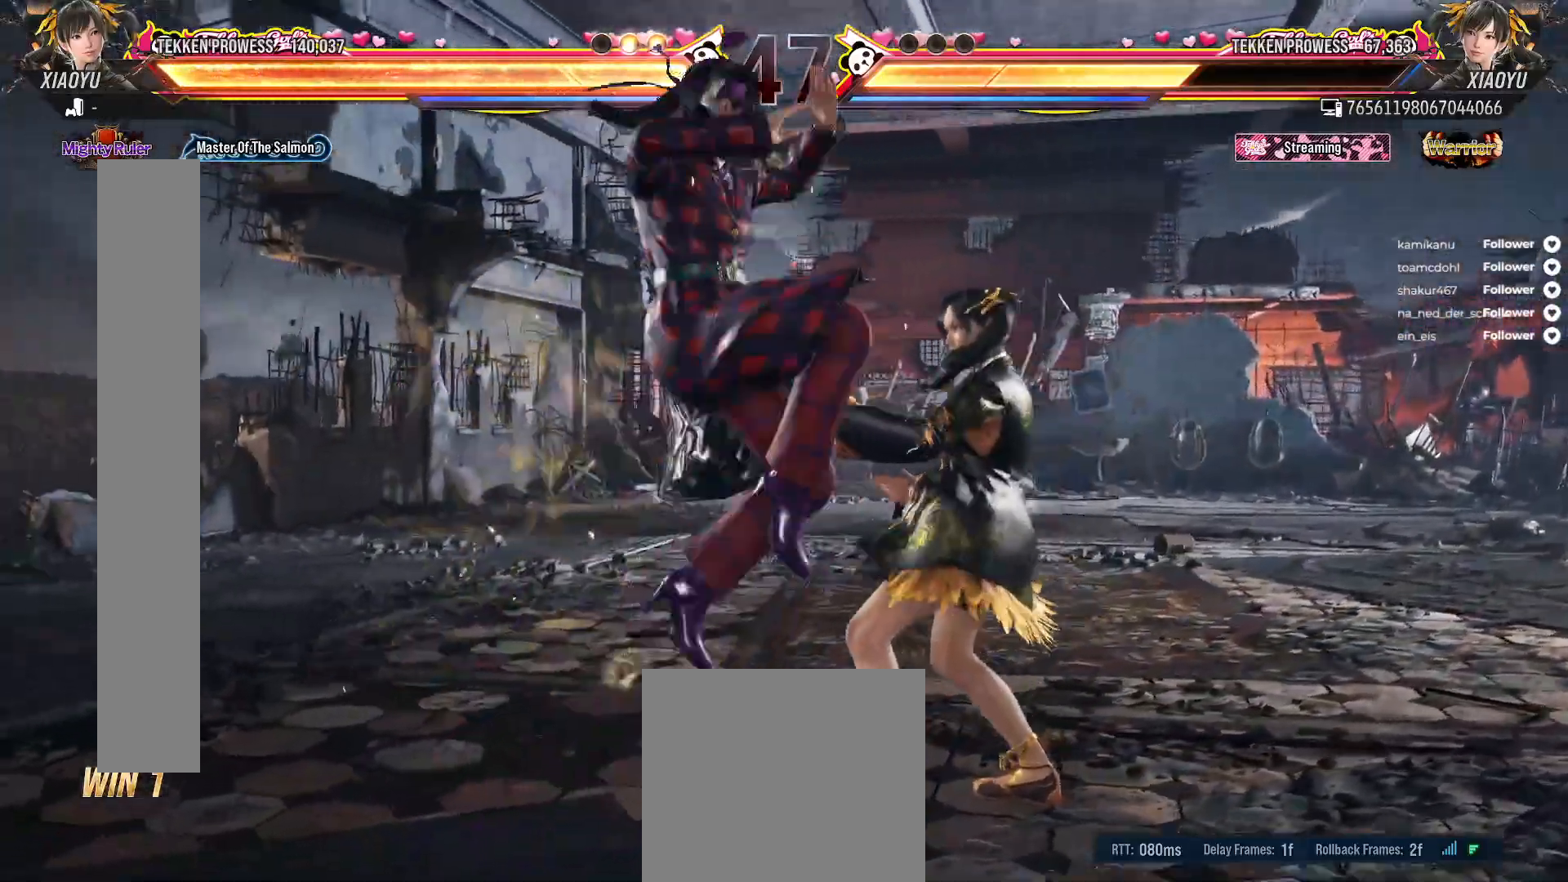
{"buttons": ["DPAD_DOWN", "DPAD_RIGHT"], "right_stick": "center", "events": [[133, "DPAD_RIGHT", "down"], [367, "DPAD_DOWN", "down"]]}
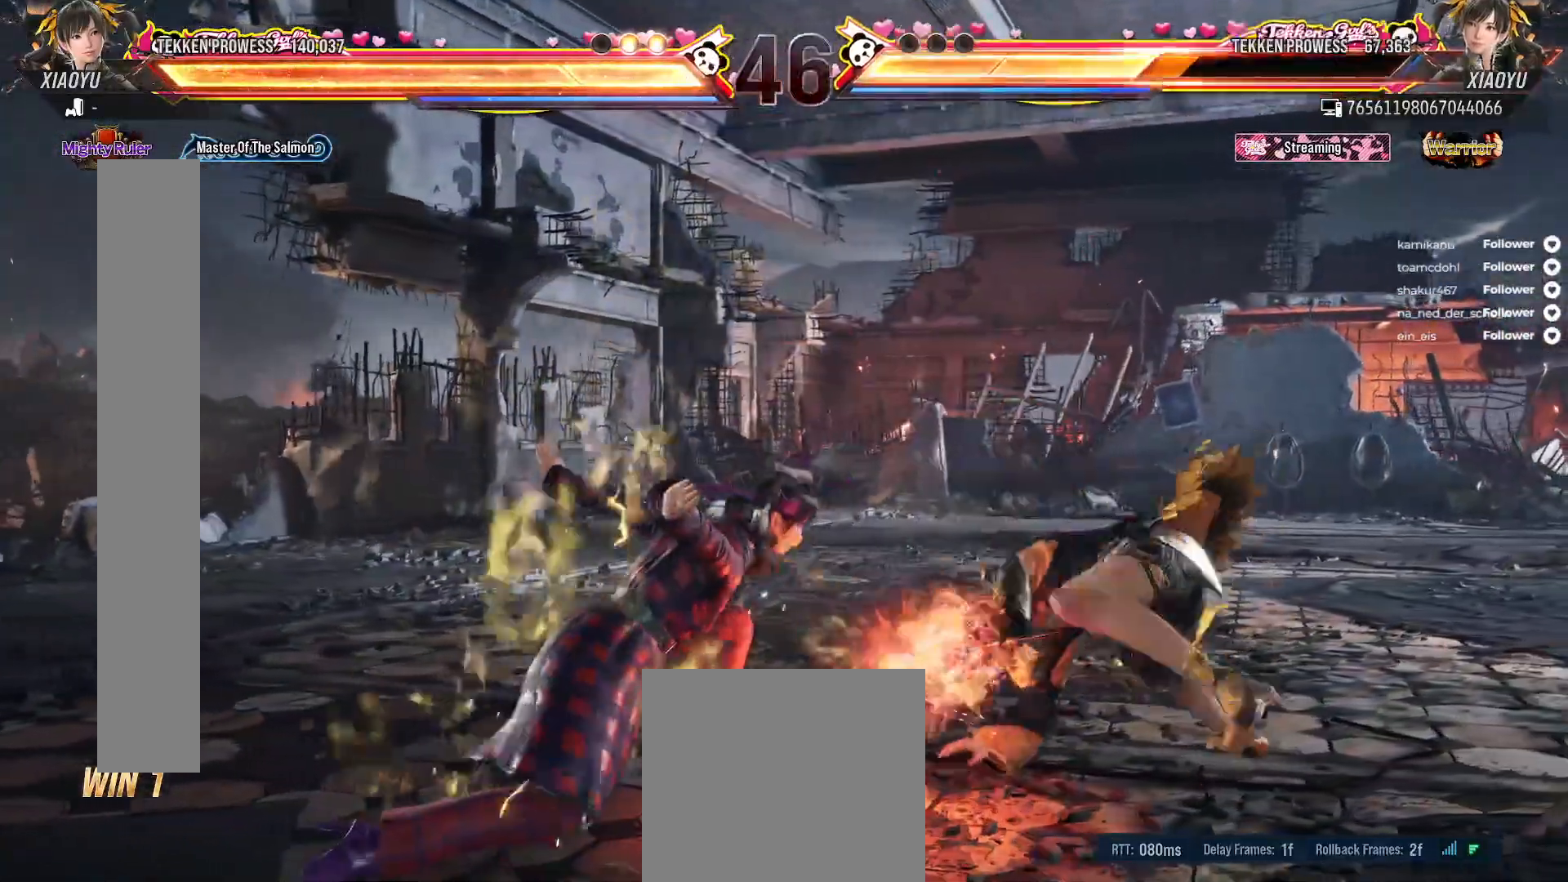
{"buttons": ["DPAD_LEFT"], "right_stick": "center", "events": [[100, "DPAD_RIGHT", "up"], [133, "DPAD_DOWN", "up"], [483, "DPAD_LEFT", "down"]]}
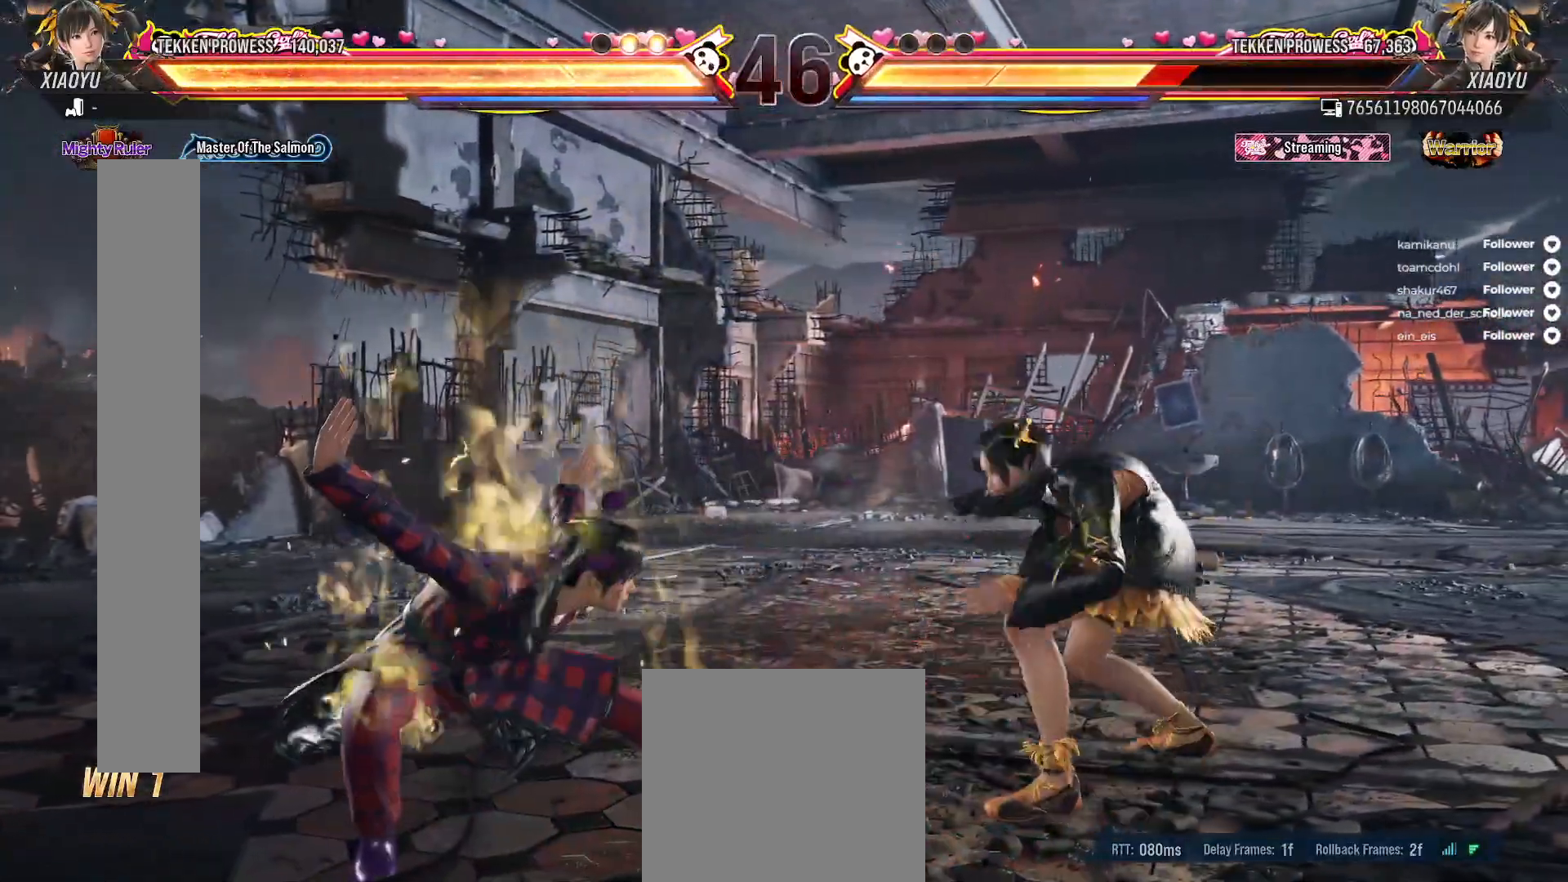
{"buttons": [], "right_stick": "center", "events": [[100, "DPAD_LEFT", "up"], [200, "DPAD_LEFT", "down"], [250, "DPAD_LEFT", "up"]]}
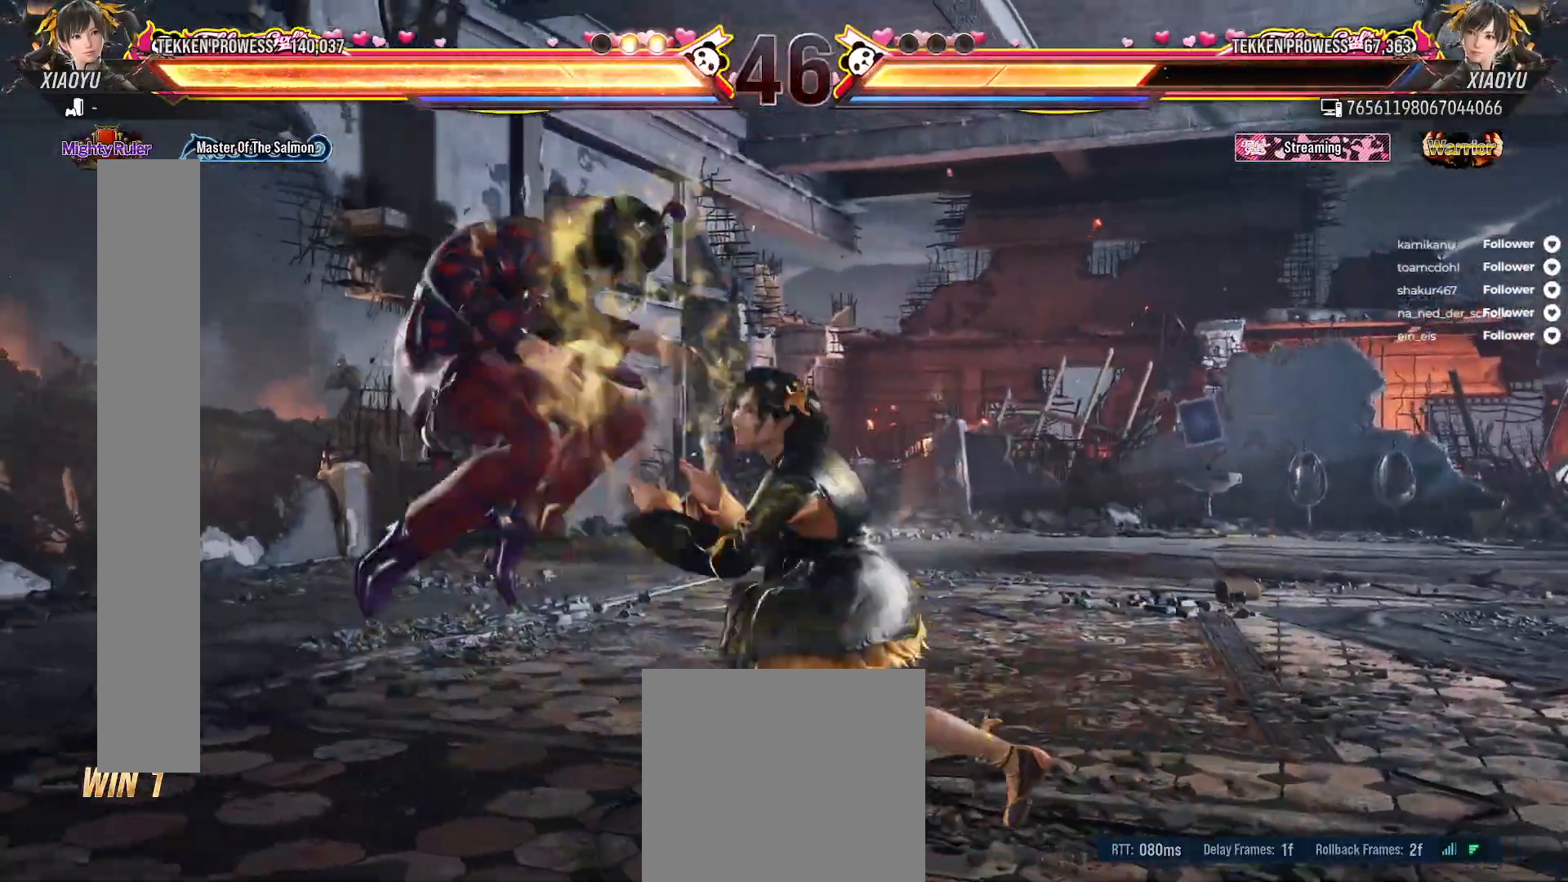
{"buttons": [], "right_stick": "center", "events": [[33, "DPAD_RIGHT", "down"], [167, "DPAD_RIGHT", "up"], [233, "DPAD_RIGHT", "down"], [333, "DPAD_RIGHT", "up"]]}
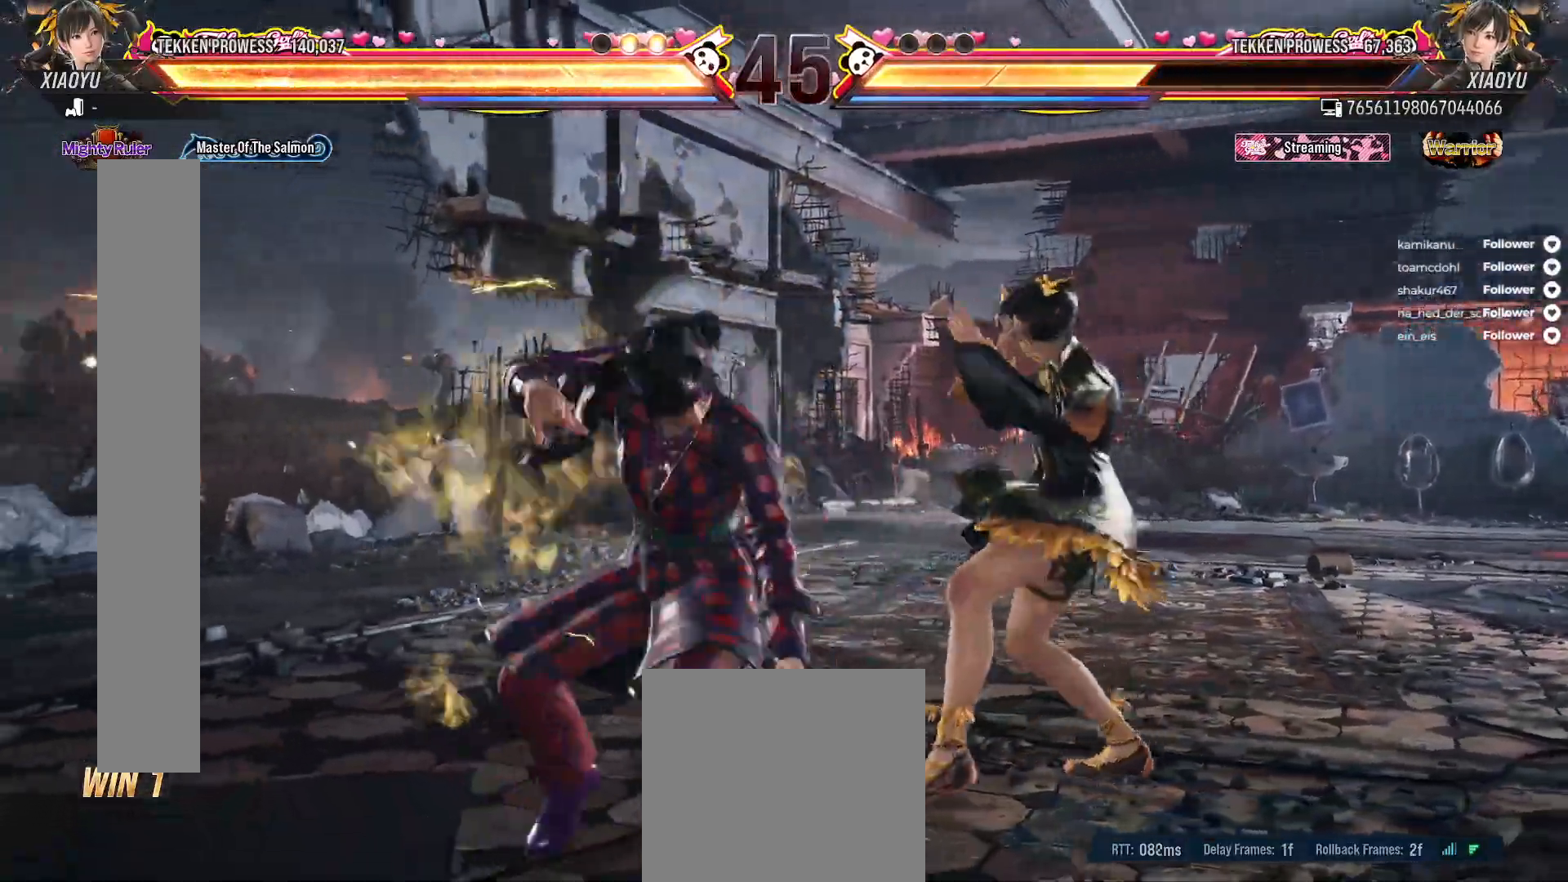
{"buttons": ["DPAD_RIGHT"], "right_stick": "center", "events": [[133, "DPAD_RIGHT", "down"], [317, "DPAD_RIGHT", "up"], [483, "DPAD_RIGHT", "down"]]}
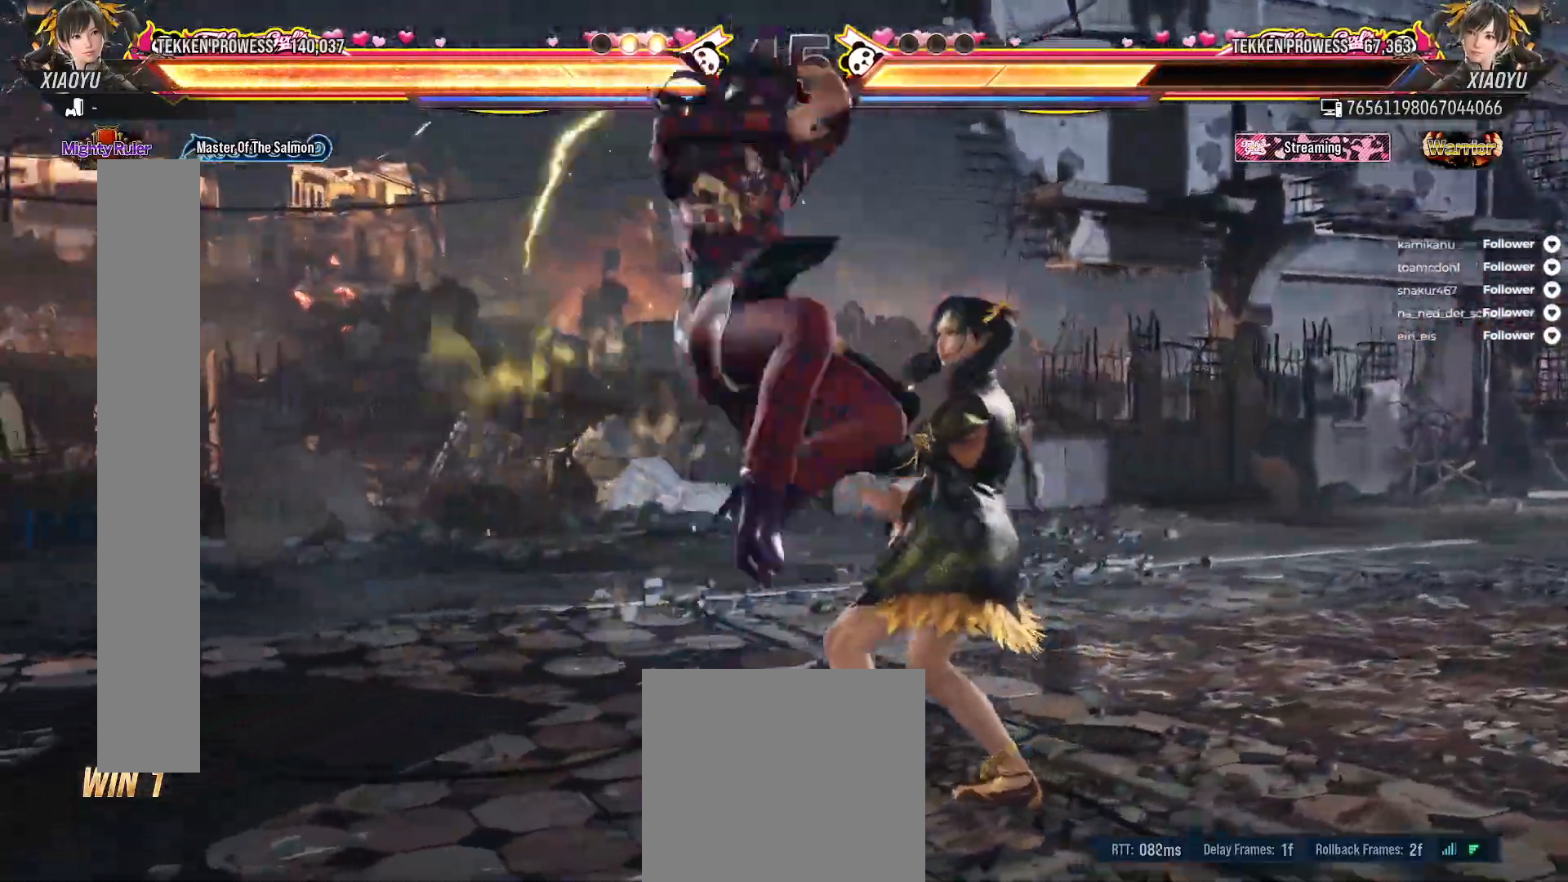
{"buttons": ["DPAD_DOWN"], "right_stick": "center", "events": [[33, "DPAD_DOWN", "down"], [500, "DPAD_RIGHT", "up"]]}
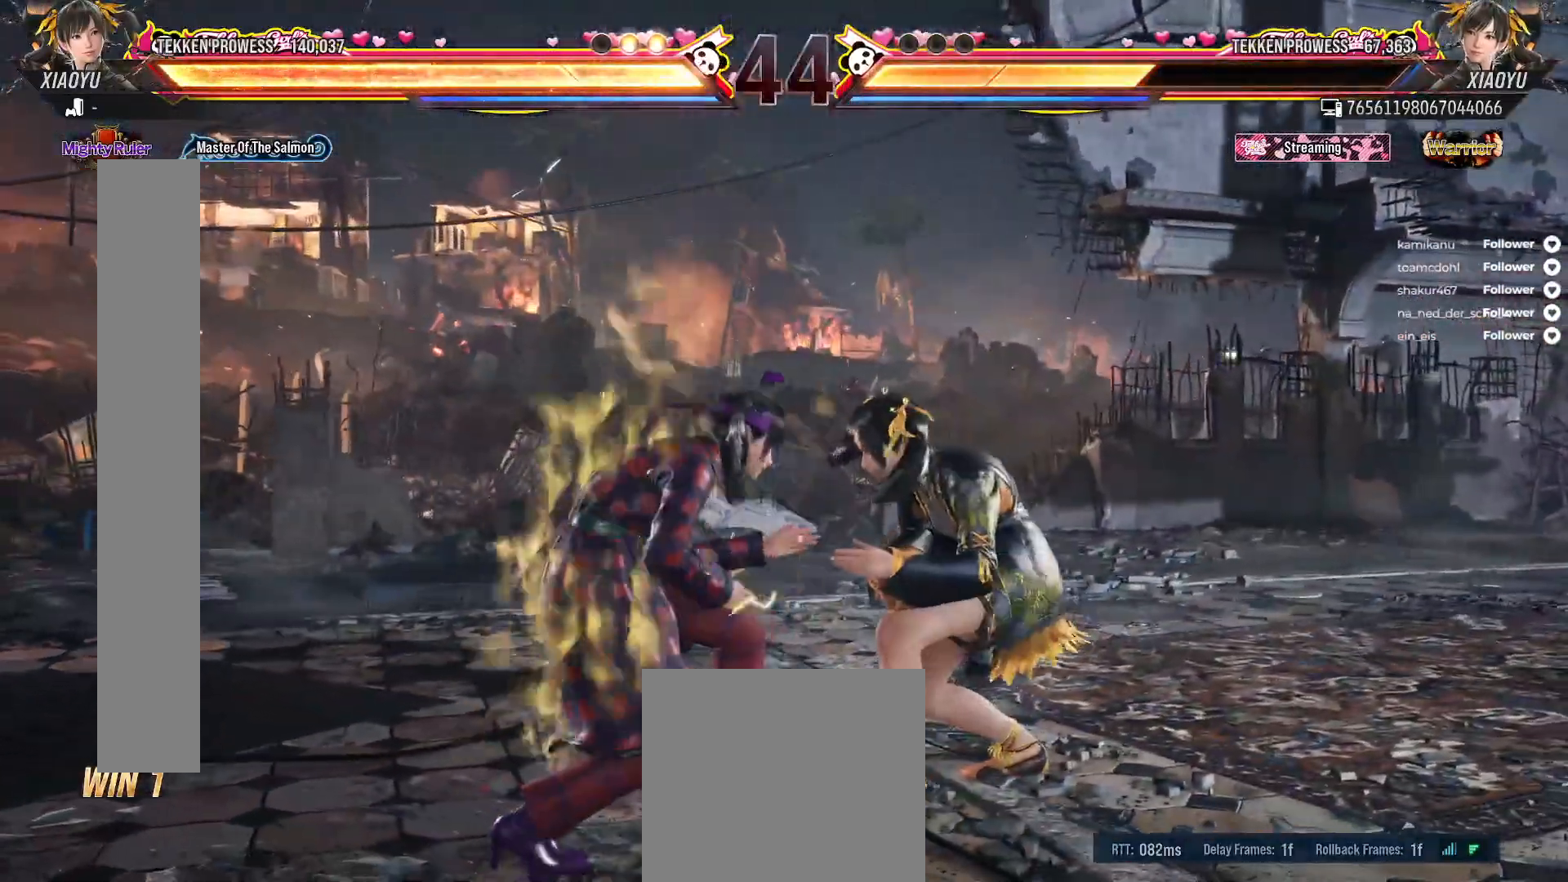
{"buttons": [], "right_stick": "center", "events": [[17, "DPAD_DOWN", "up"], [233, "DPAD_RIGHT", "down"], [350, "DPAD_RIGHT", "up"]]}
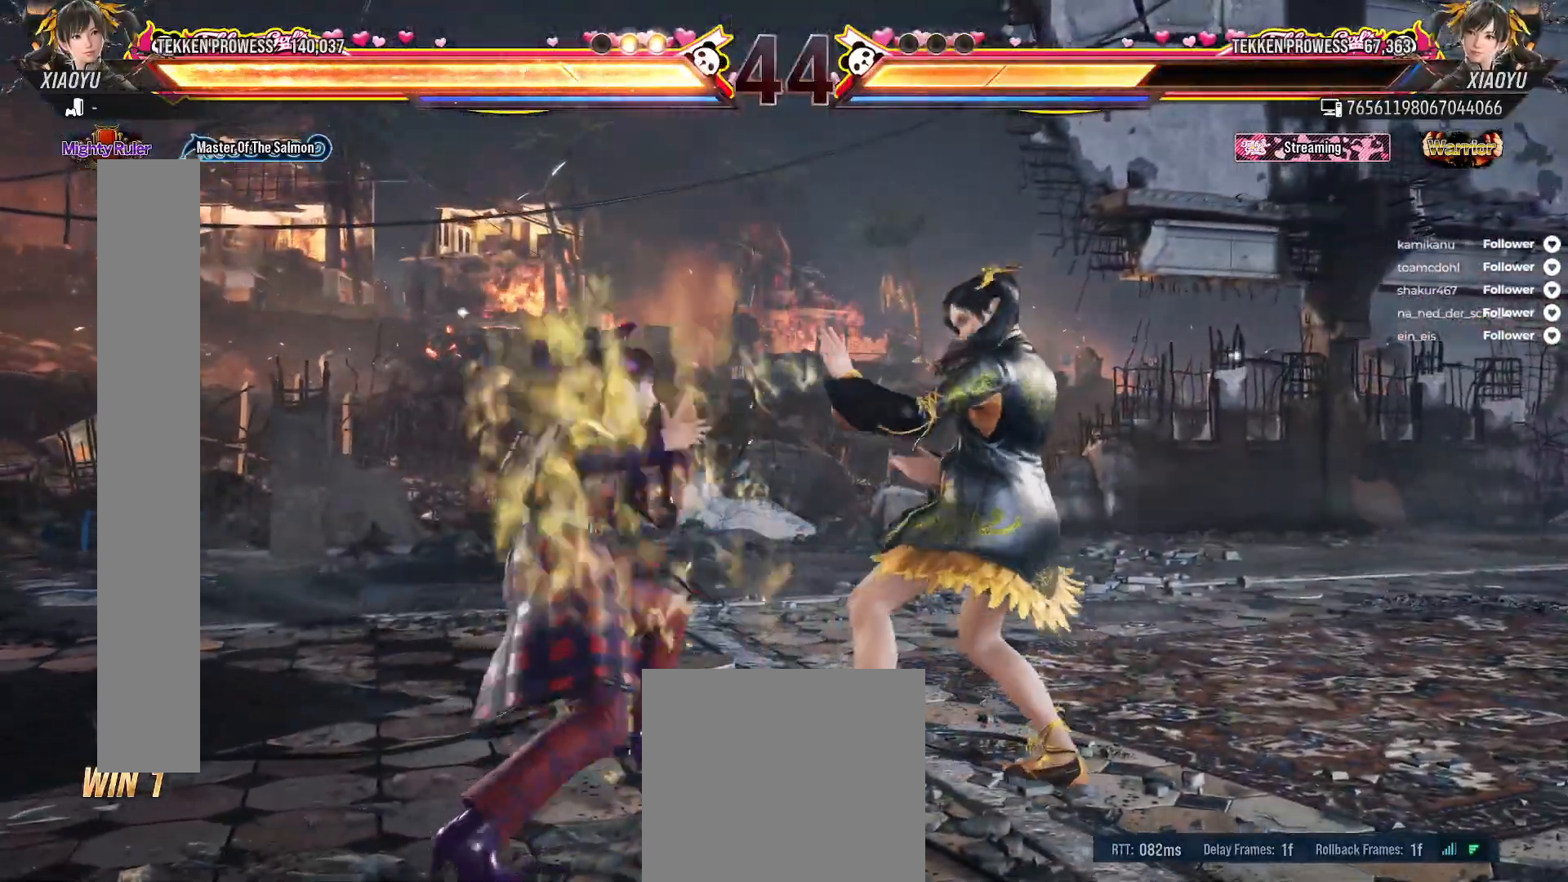
{"buttons": ["DPAD_RIGHT"], "right_stick": "center", "events": [[83, "DPAD_LEFT", "down"], [200, "DPAD_LEFT", "up"], [450, "DPAD_RIGHT", "down"]]}
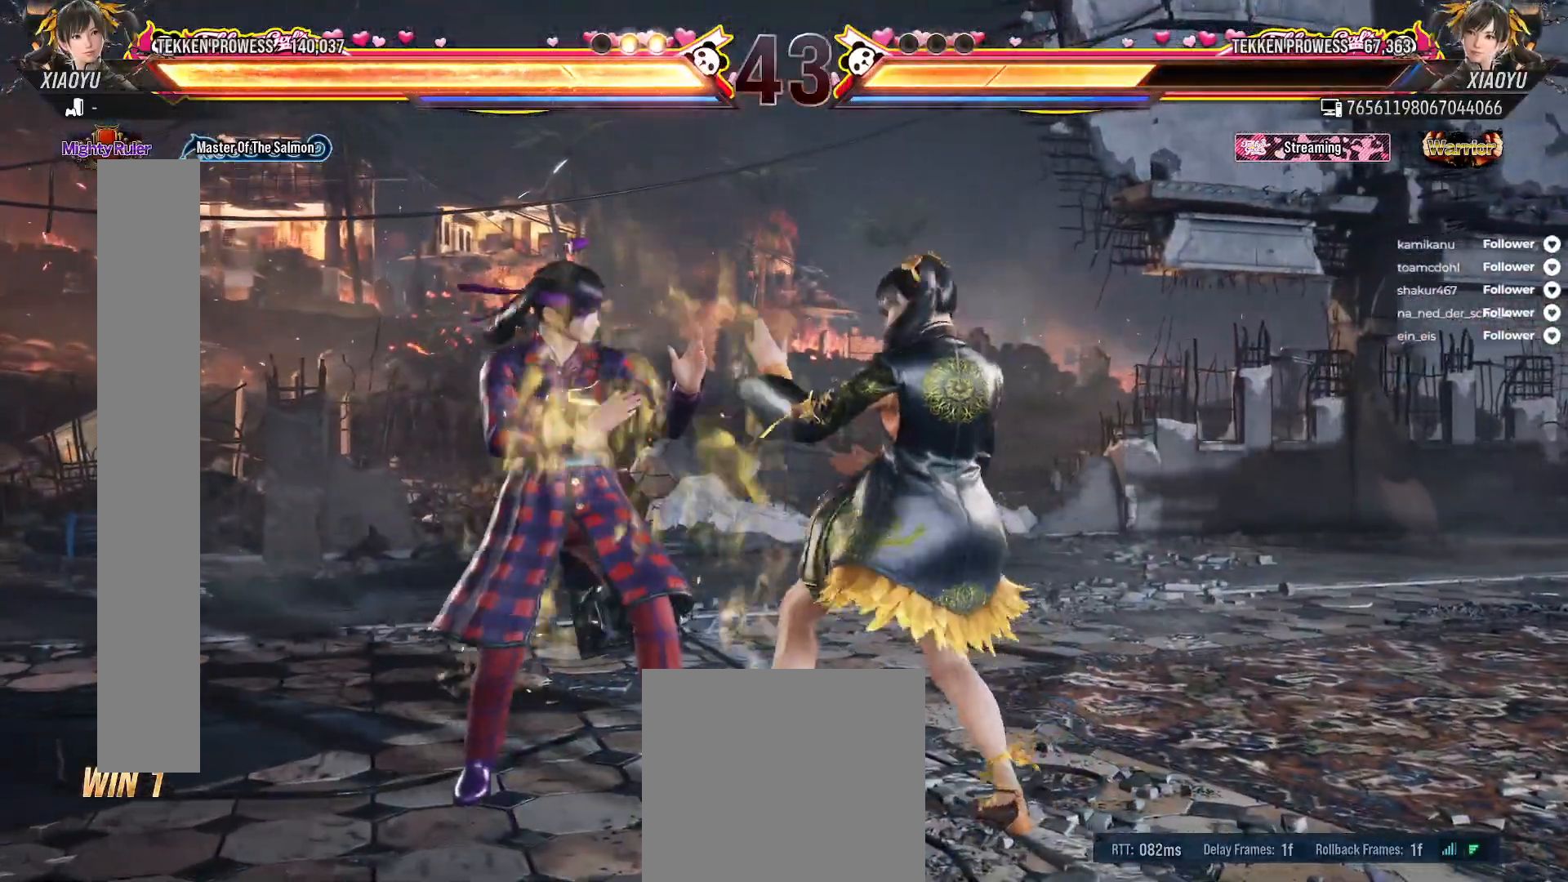
{"buttons": [], "right_stick": "center", "events": [[50, "DPAD_RIGHT", "up"]]}
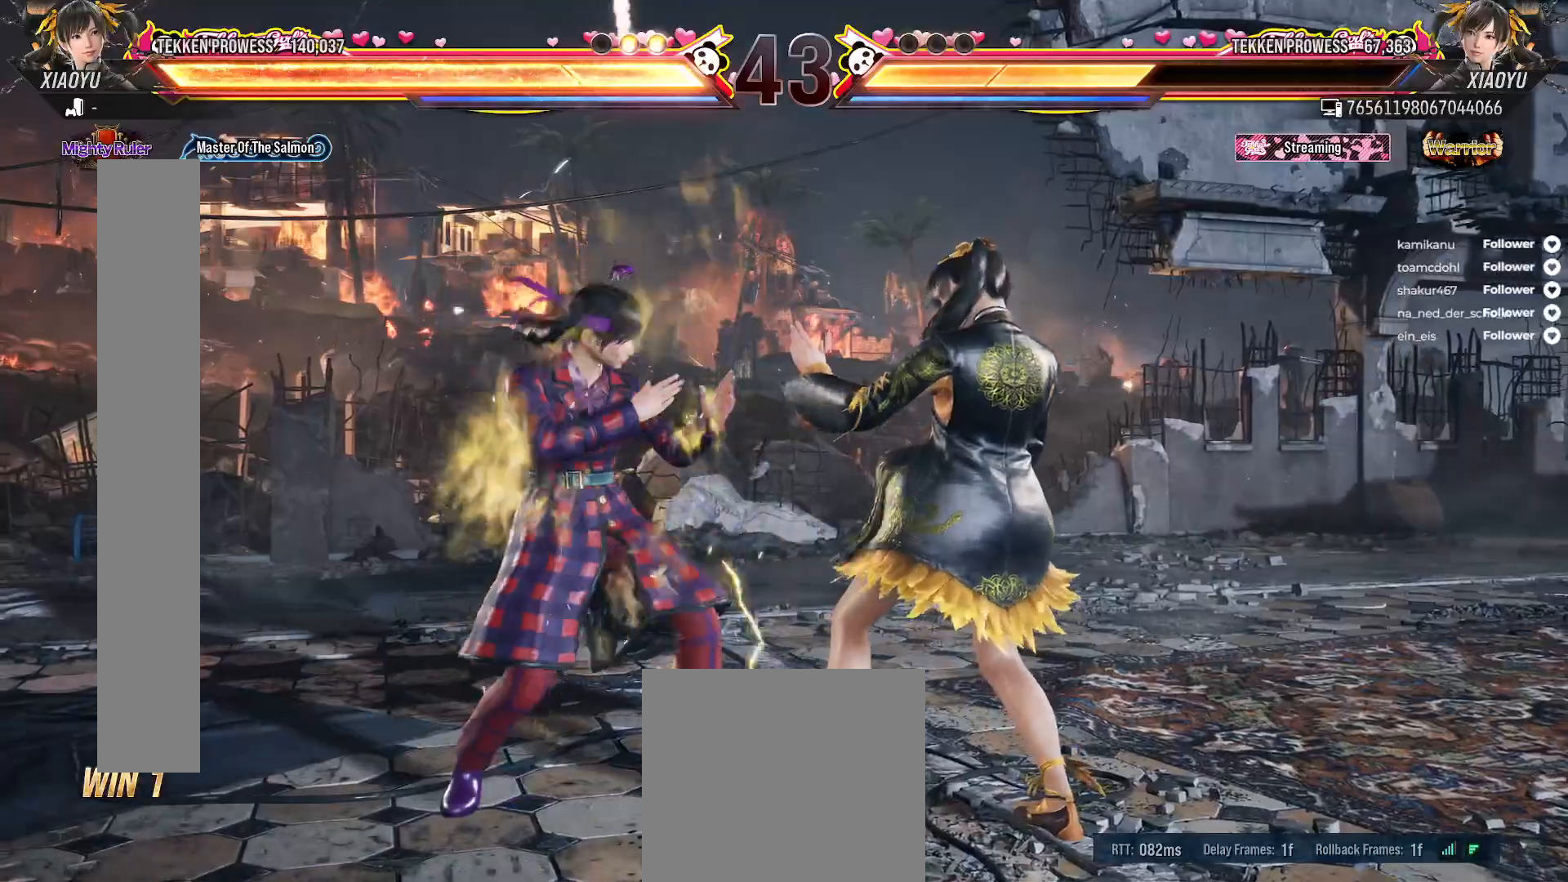
{"buttons": ["DPAD_RIGHT"], "right_stick": "center", "events": [[17, "DPAD_RIGHT", "down"], [133, "DPAD_RIGHT", "up"], [283, "DPAD_LEFT", "down"], [417, "DPAD_LEFT", "up"], [467, "DPAD_RIGHT", "down"]]}
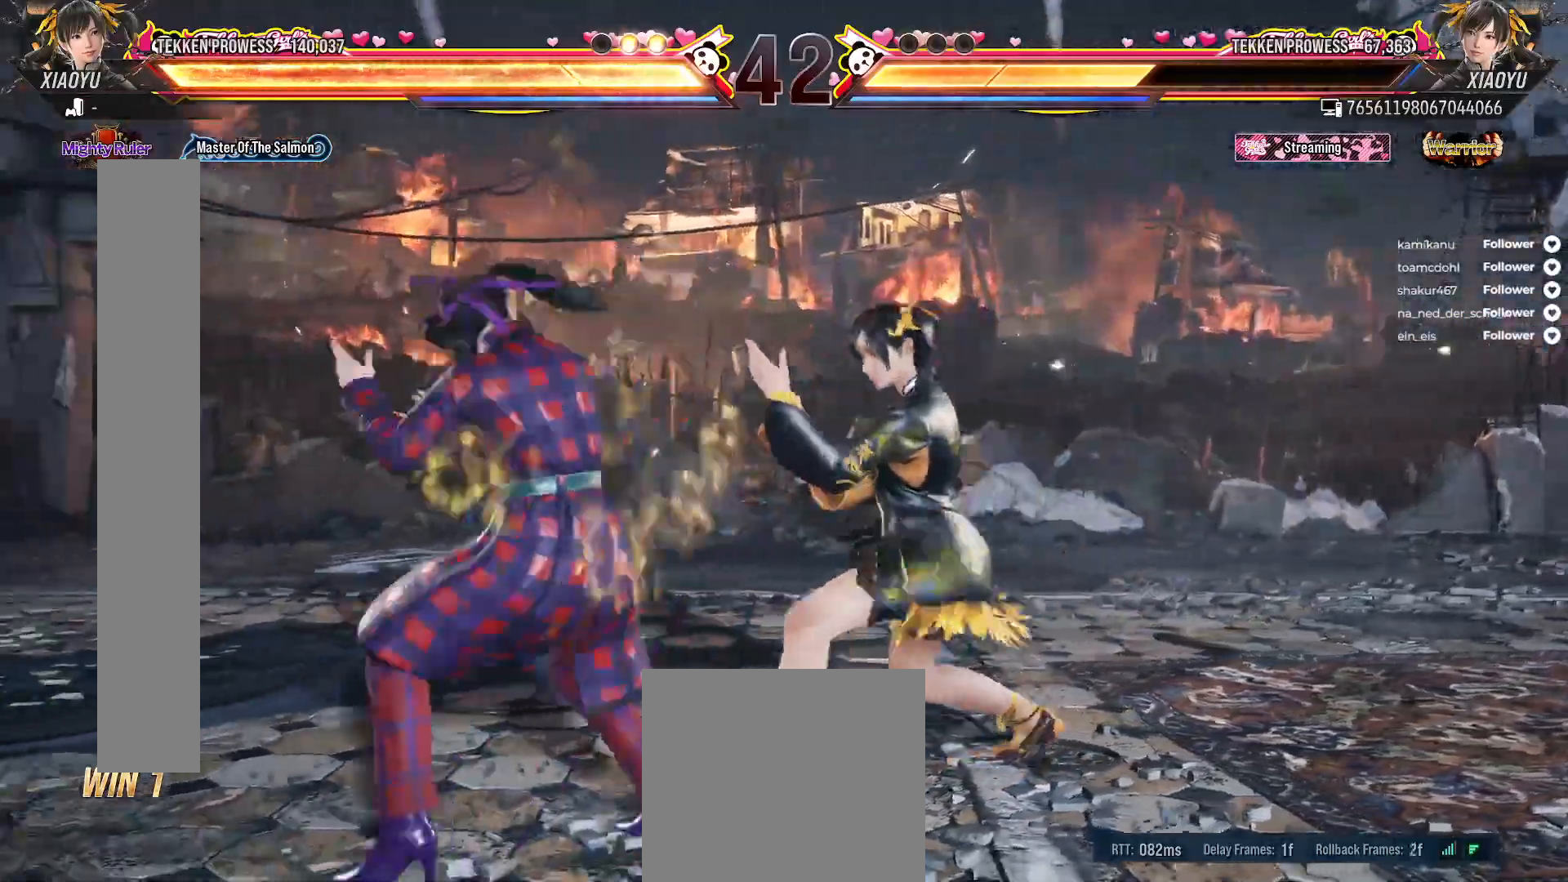
{"buttons": ["DPAD_DOWN", "DPAD_RIGHT"], "right_stick": "center", "events": [[117, "DPAD_RIGHT", "up"], [217, "DPAD_RIGHT", "down"], [367, "DPAD_DOWN", "down"]]}
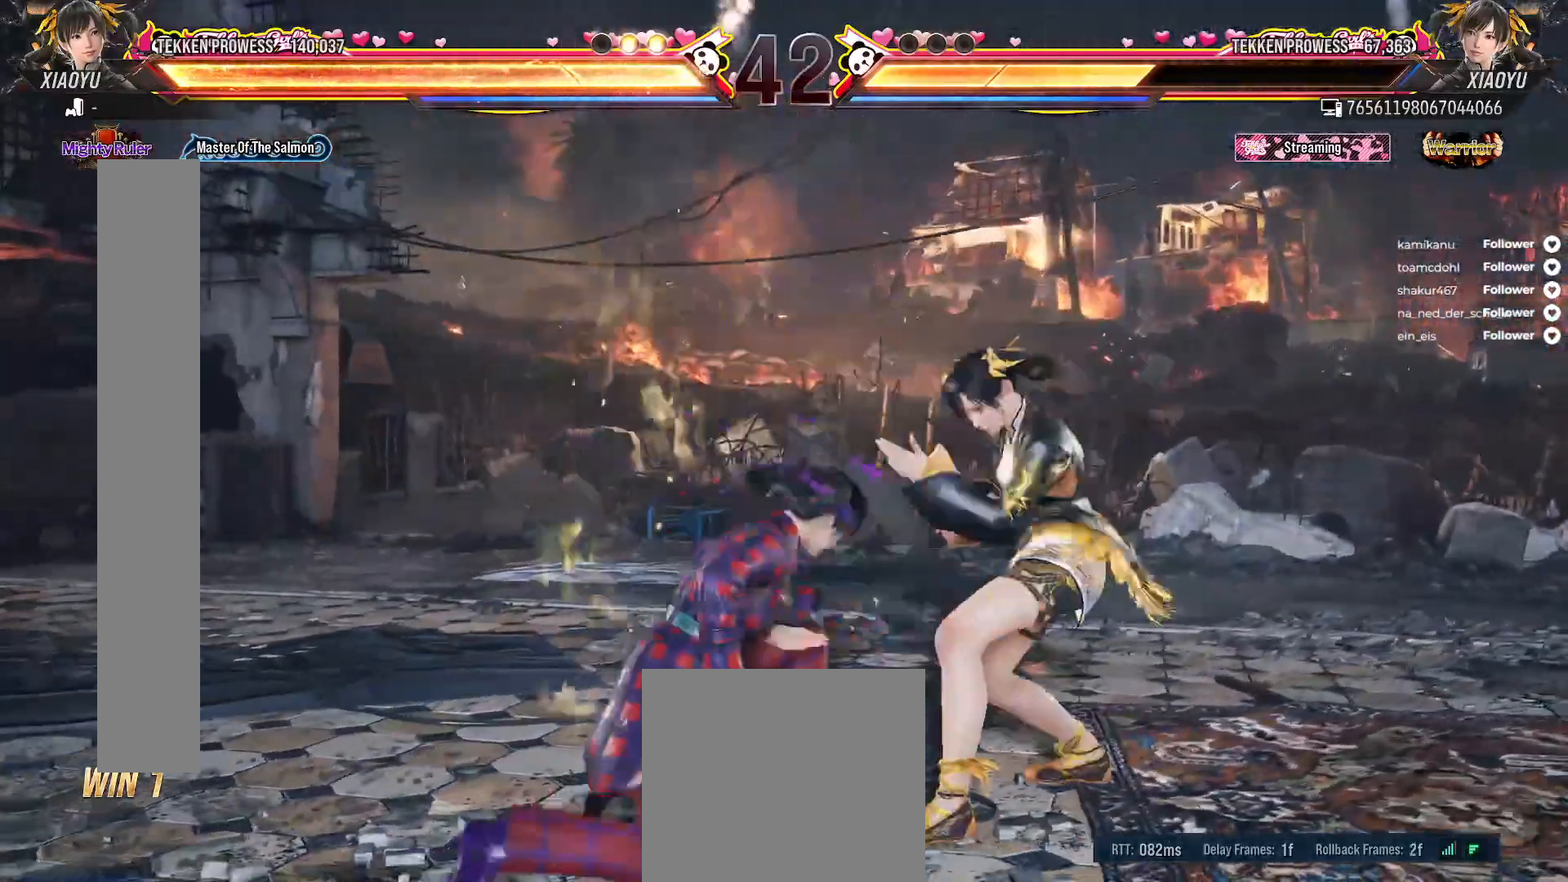
{"buttons": ["DPAD_RIGHT"], "right_stick": "center", "events": [[167, "DPAD_RIGHT", "up"], [217, "DPAD_DOWN", "up"], [383, "DPAD_RIGHT", "down"]]}
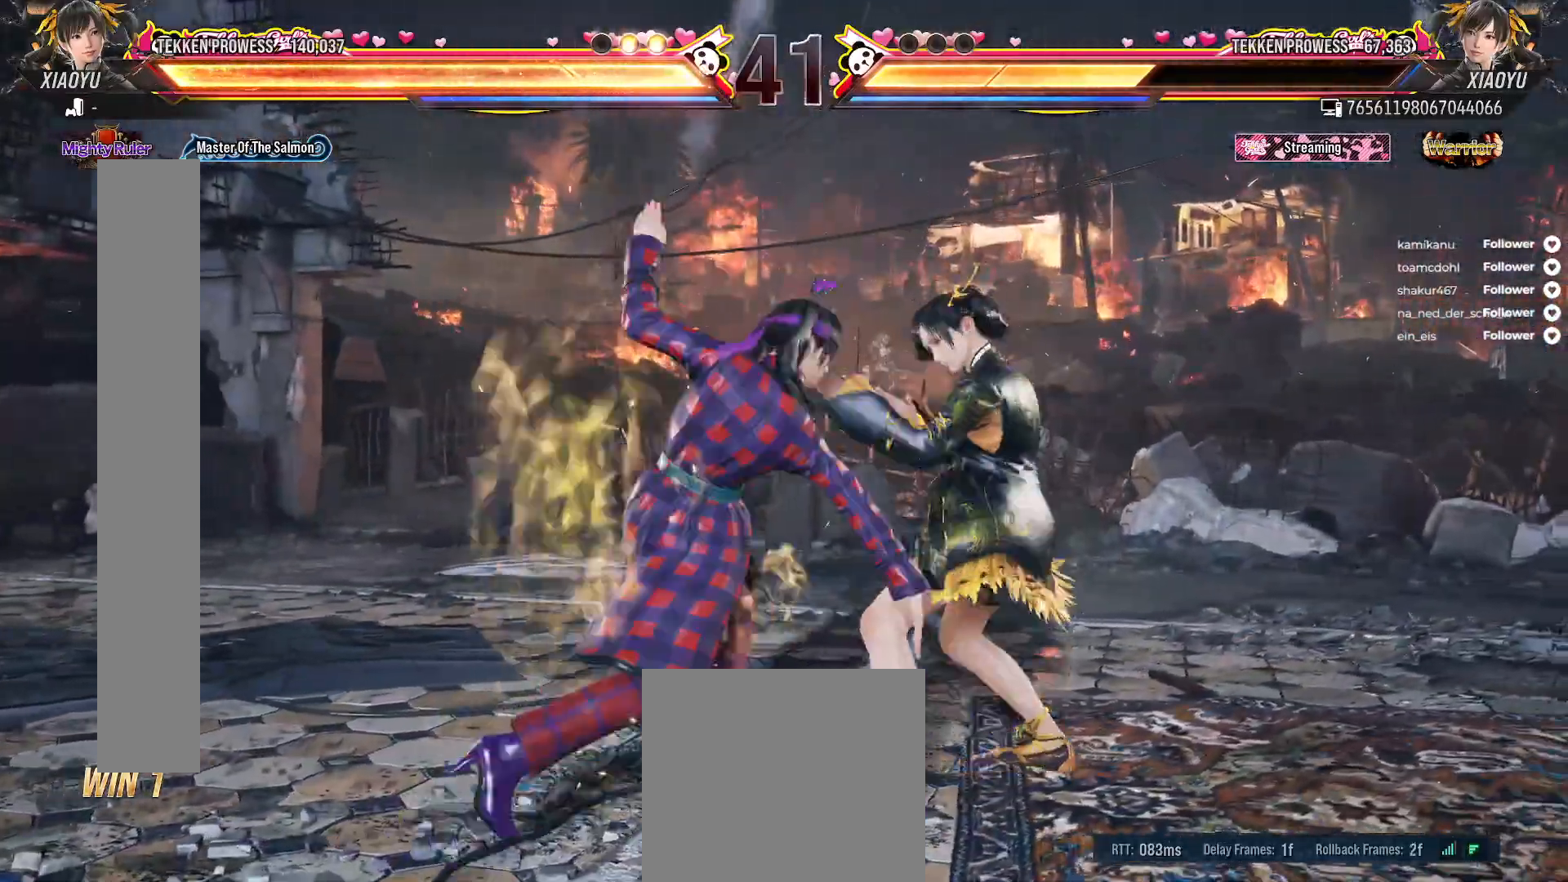
{"buttons": ["DPAD_RIGHT"], "right_stick": "center", "events": [[133, "DPAD_RIGHT", "up"], [417, "DPAD_RIGHT", "down"]]}
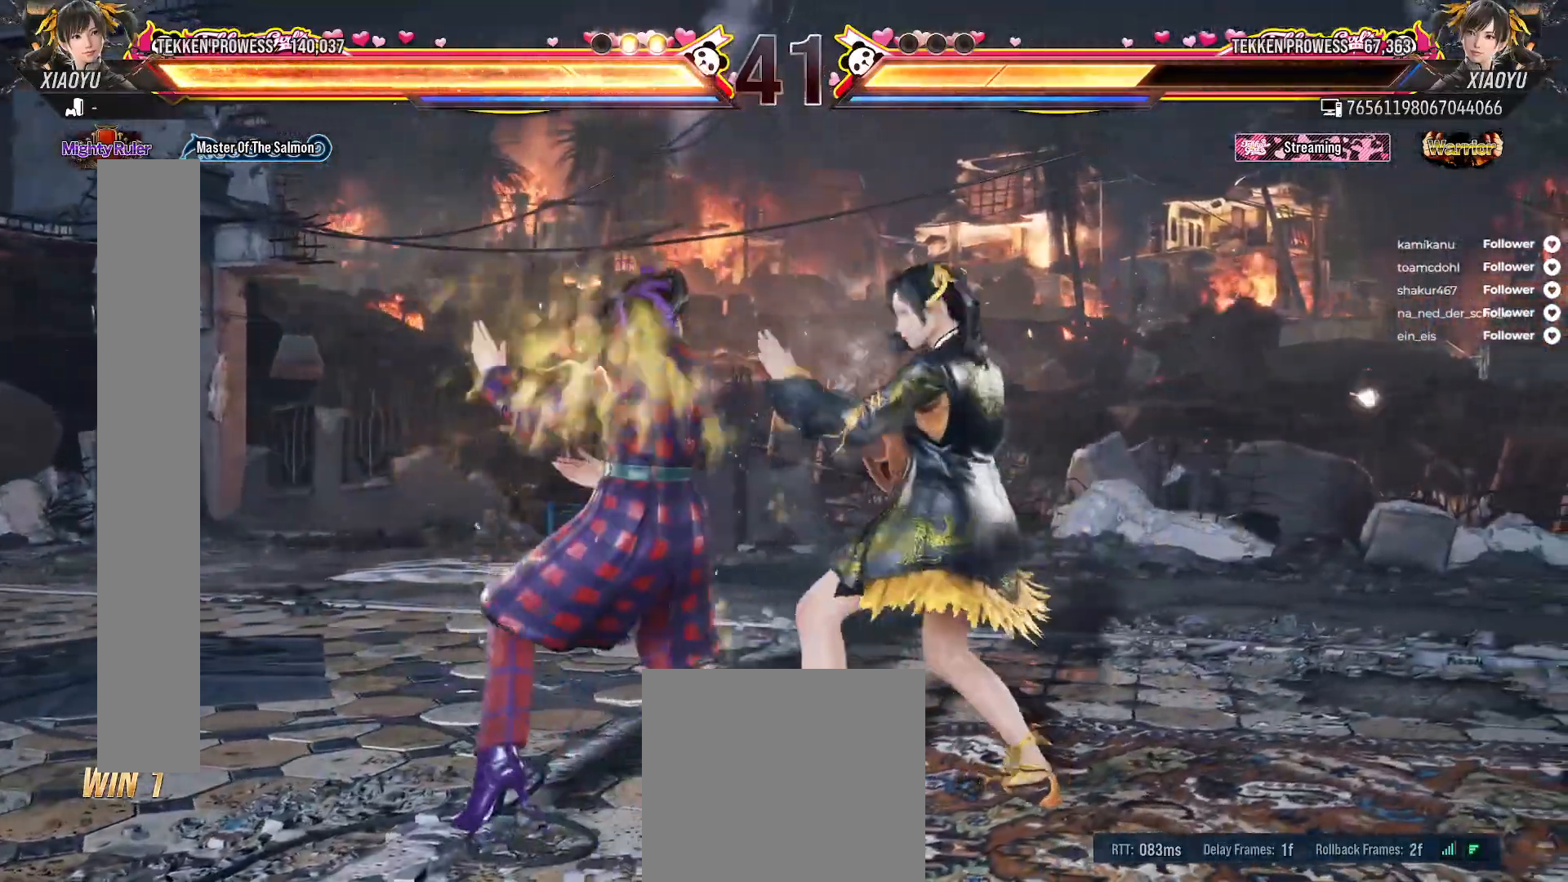
{"buttons": [], "right_stick": "center", "events": [[167, "DPAD_RIGHT", "up"], [333, "DPAD_LEFT", "down"], [433, "DPAD_LEFT", "up"]]}
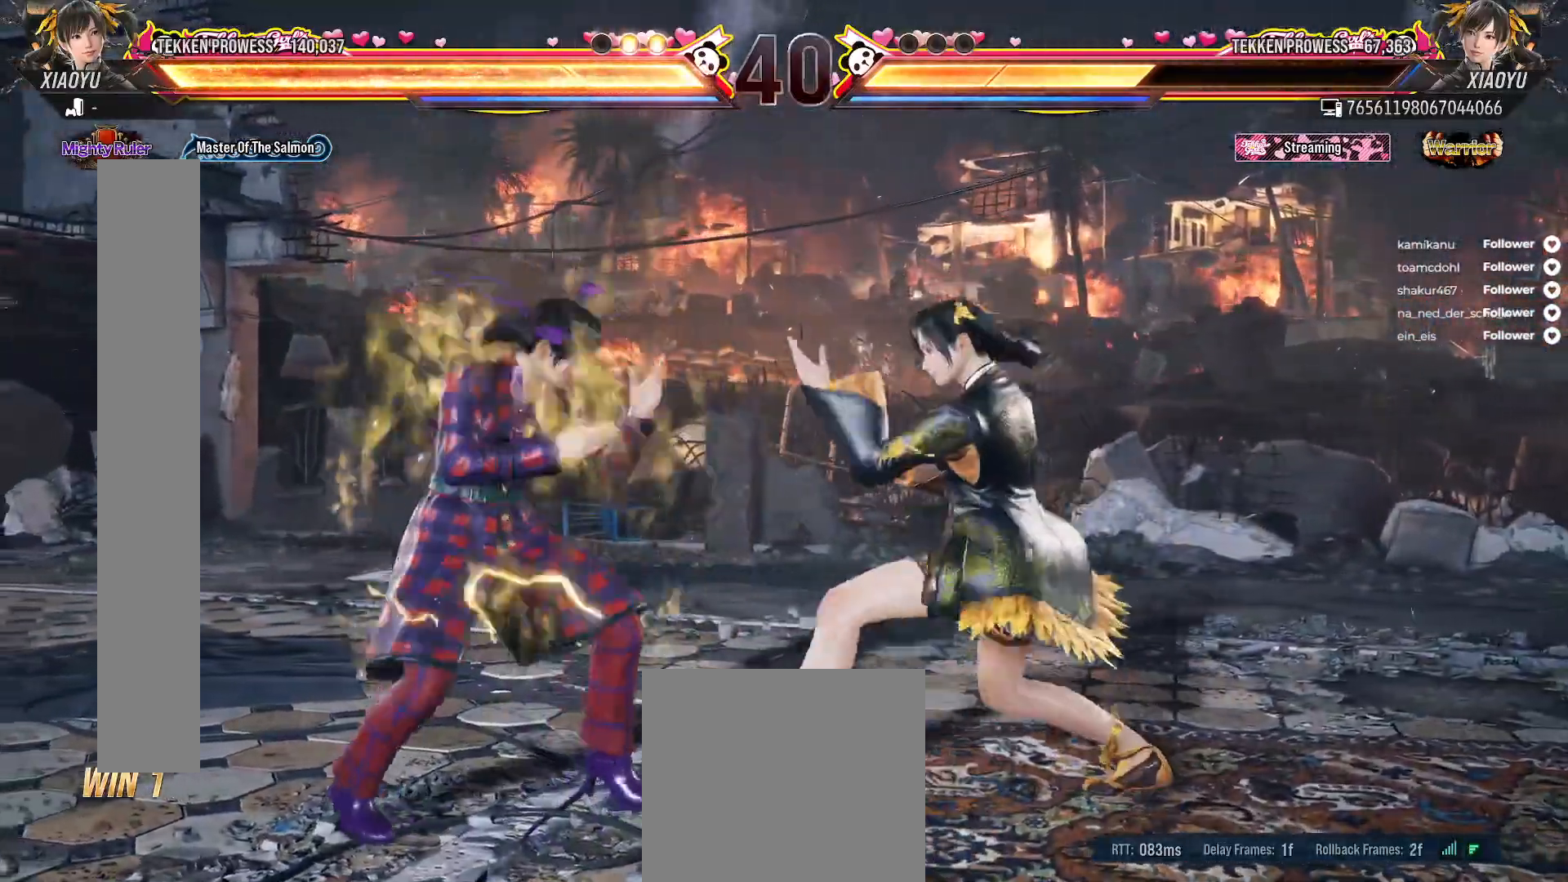
{"buttons": [], "right_stick": "center", "events": [[283, "DPAD_RIGHT", "down"], [383, "DPAD_RIGHT", "up"]]}
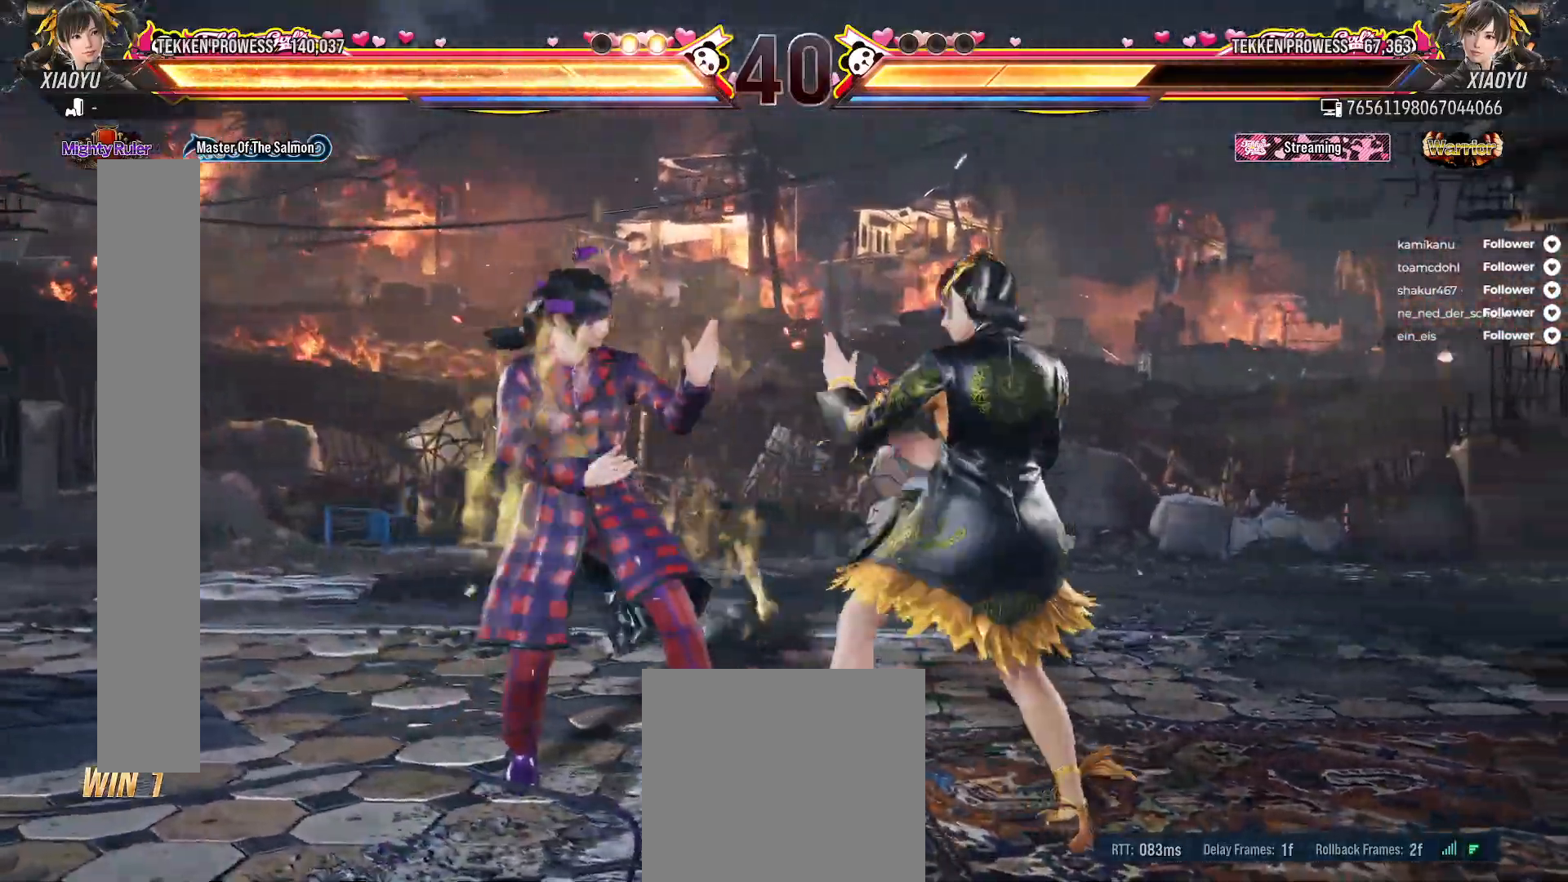
{"buttons": ["DPAD_RIGHT"], "right_stick": "center", "events": [[150, "DPAD_LEFT", "down"], [217, "DPAD_LEFT", "up"], [317, "DPAD_RIGHT", "down"]]}
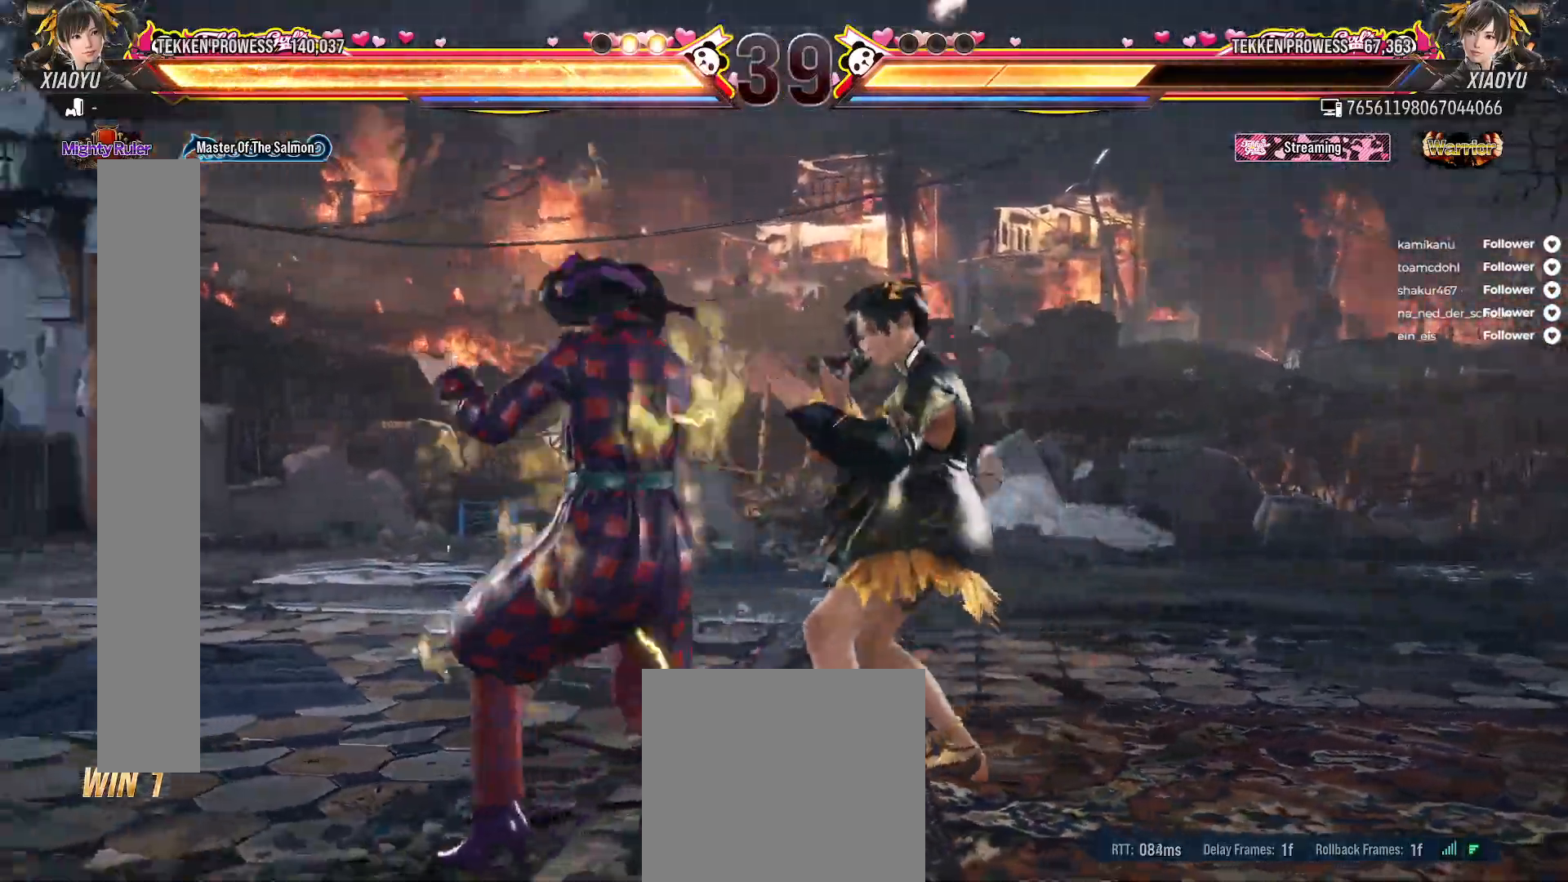
{"buttons": ["DPAD_RIGHT"], "right_stick": "center", "events": [[83, "DPAD_RIGHT", "up"], [217, "DPAD_RIGHT", "down"], [350, "DPAD_RIGHT", "up"], [417, "DPAD_RIGHT", "down"]]}
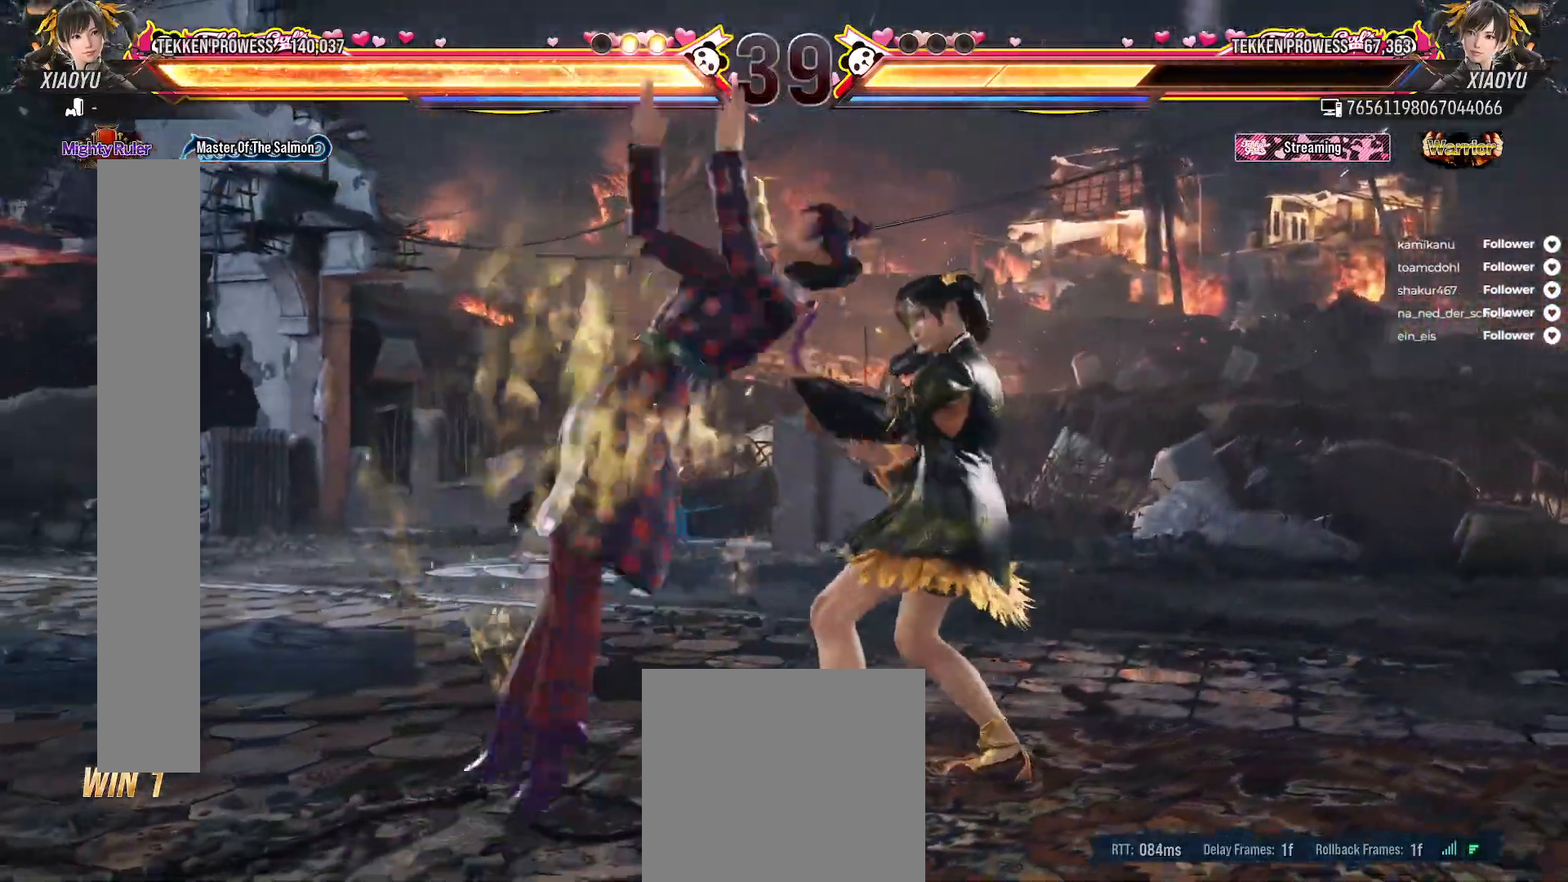
{"buttons": ["DPAD_DOWN", "DPAD_RIGHT"], "right_stick": "center", "events": [[17, "DPAD_RIGHT", "up"], [117, "DPAD_RIGHT", "down"], [233, "DPAD_DOWN", "down"]]}
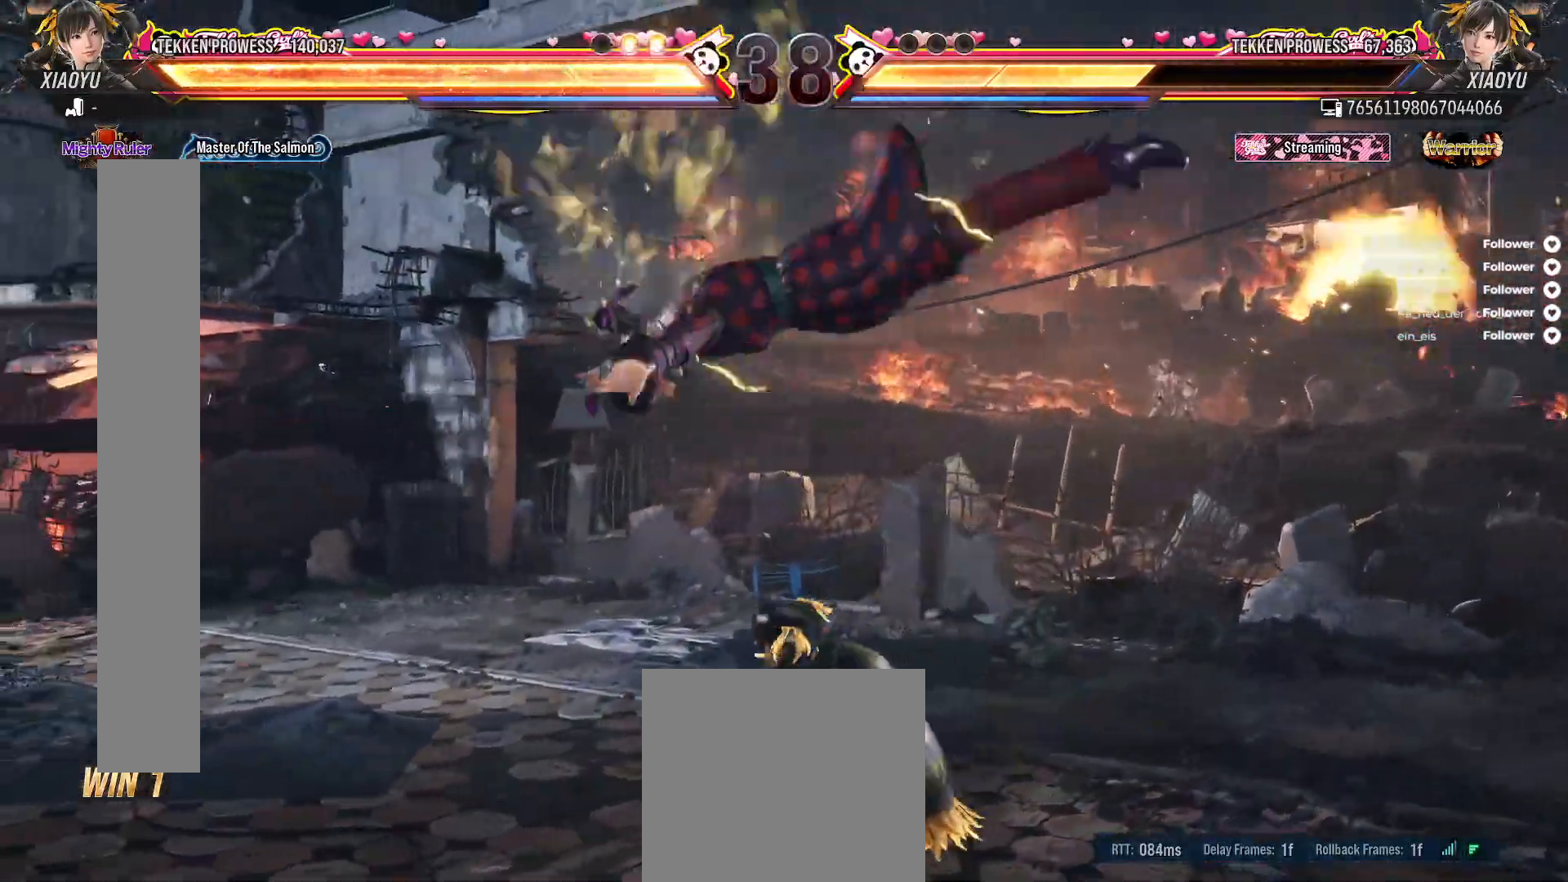
{"buttons": [], "right_stick": "center", "events": [[250, "DPAD_RIGHT", "up"], [267, "DPAD_DOWN", "up"]]}
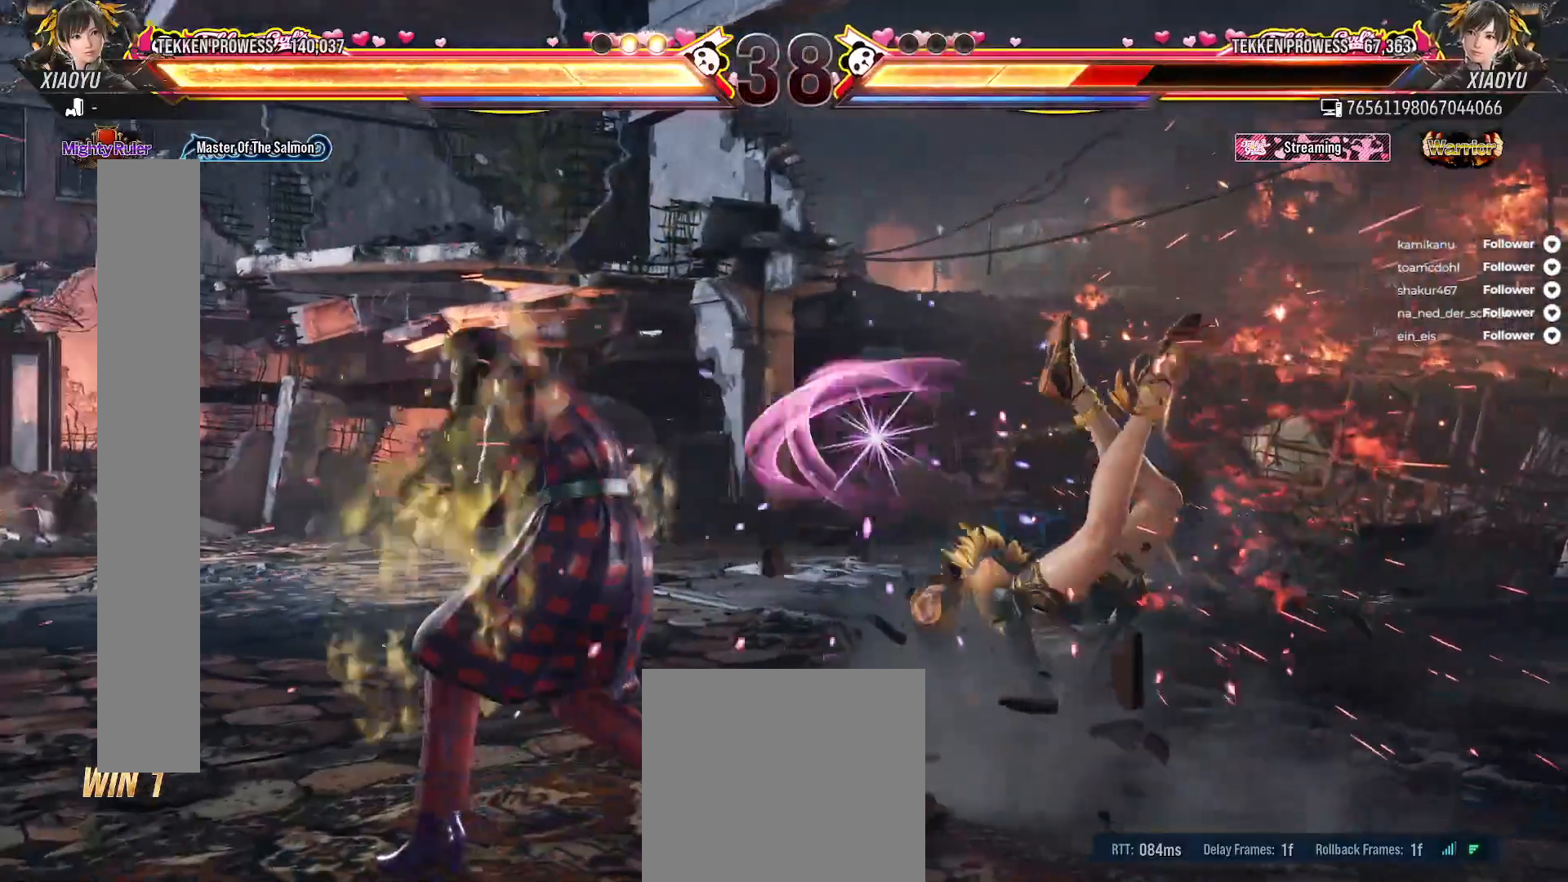
{"buttons": [], "right_stick": "center", "events": [[33, "DPAD_RIGHT", "down"], [133, "DPAD_RIGHT", "up"]]}
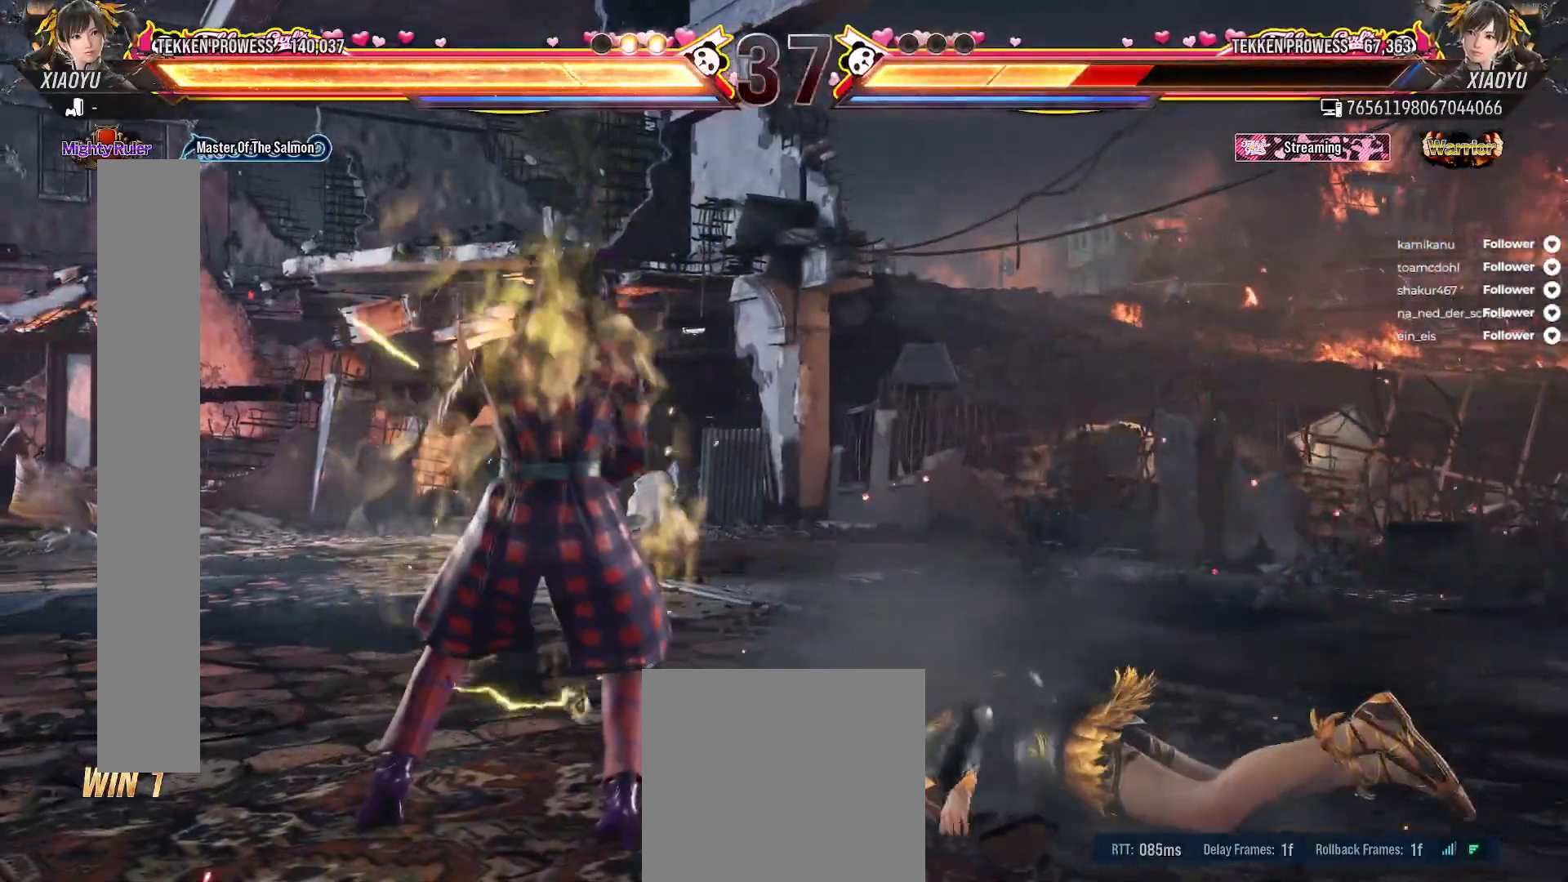
{"buttons": ["DPAD_RIGHT"], "right_stick": "center", "events": [[117, "DPAD_RIGHT", "down"], [250, "DPAD_RIGHT", "up"], [333, "DPAD_RIGHT", "down"]]}
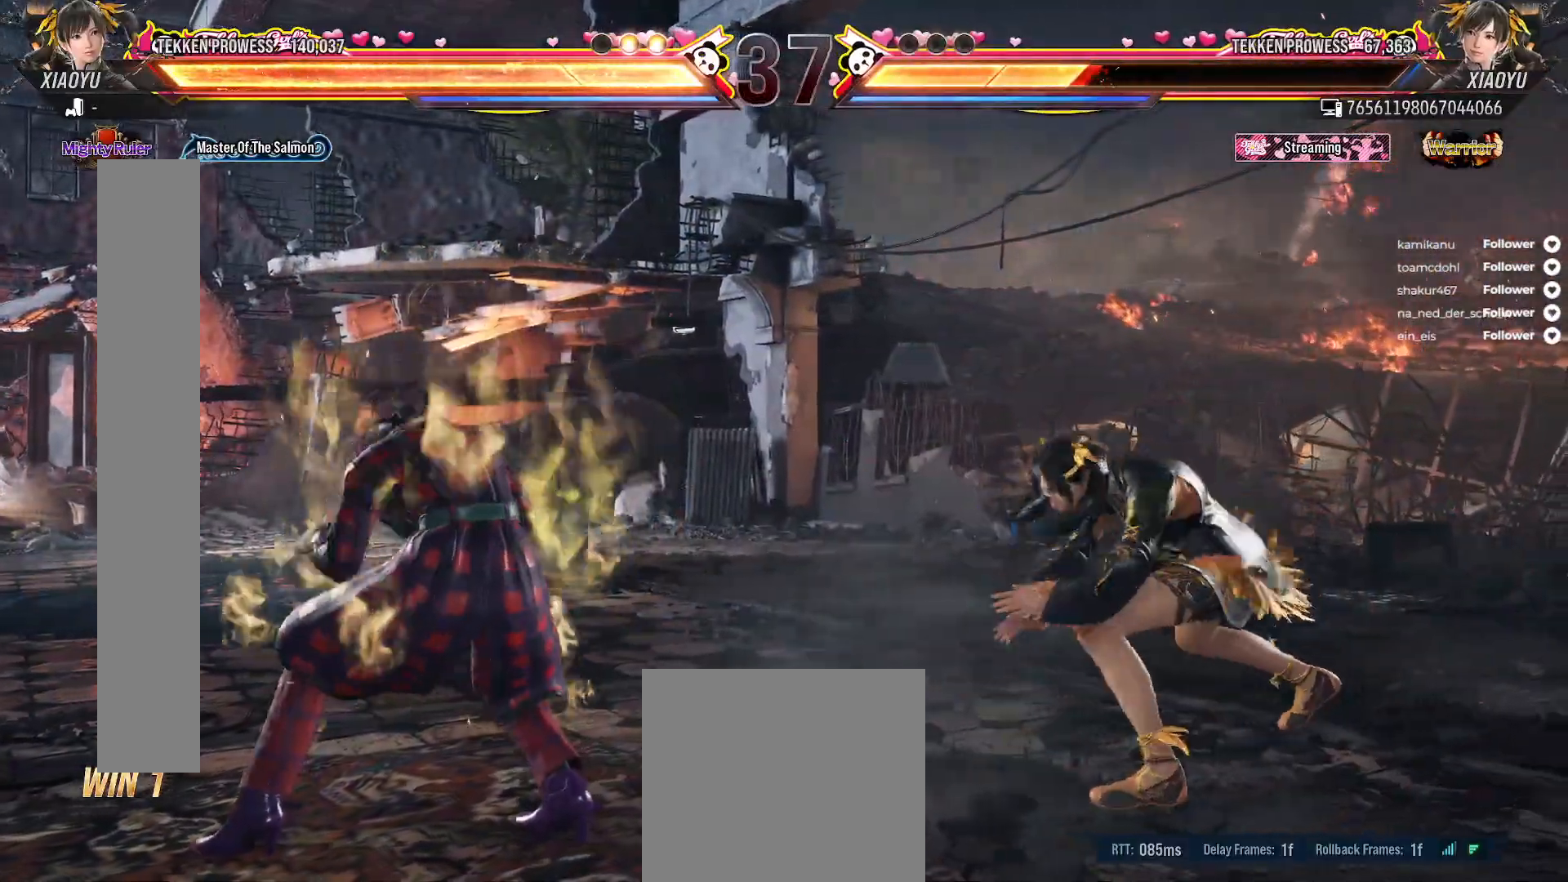
{"buttons": ["DPAD_LEFT"], "right_stick": "center", "events": [[17, "DPAD_RIGHT", "up"], [200, "DPAD_LEFT", "down"], [300, "DPAD_LEFT", "up"], [367, "DPAD_LEFT", "down"]]}
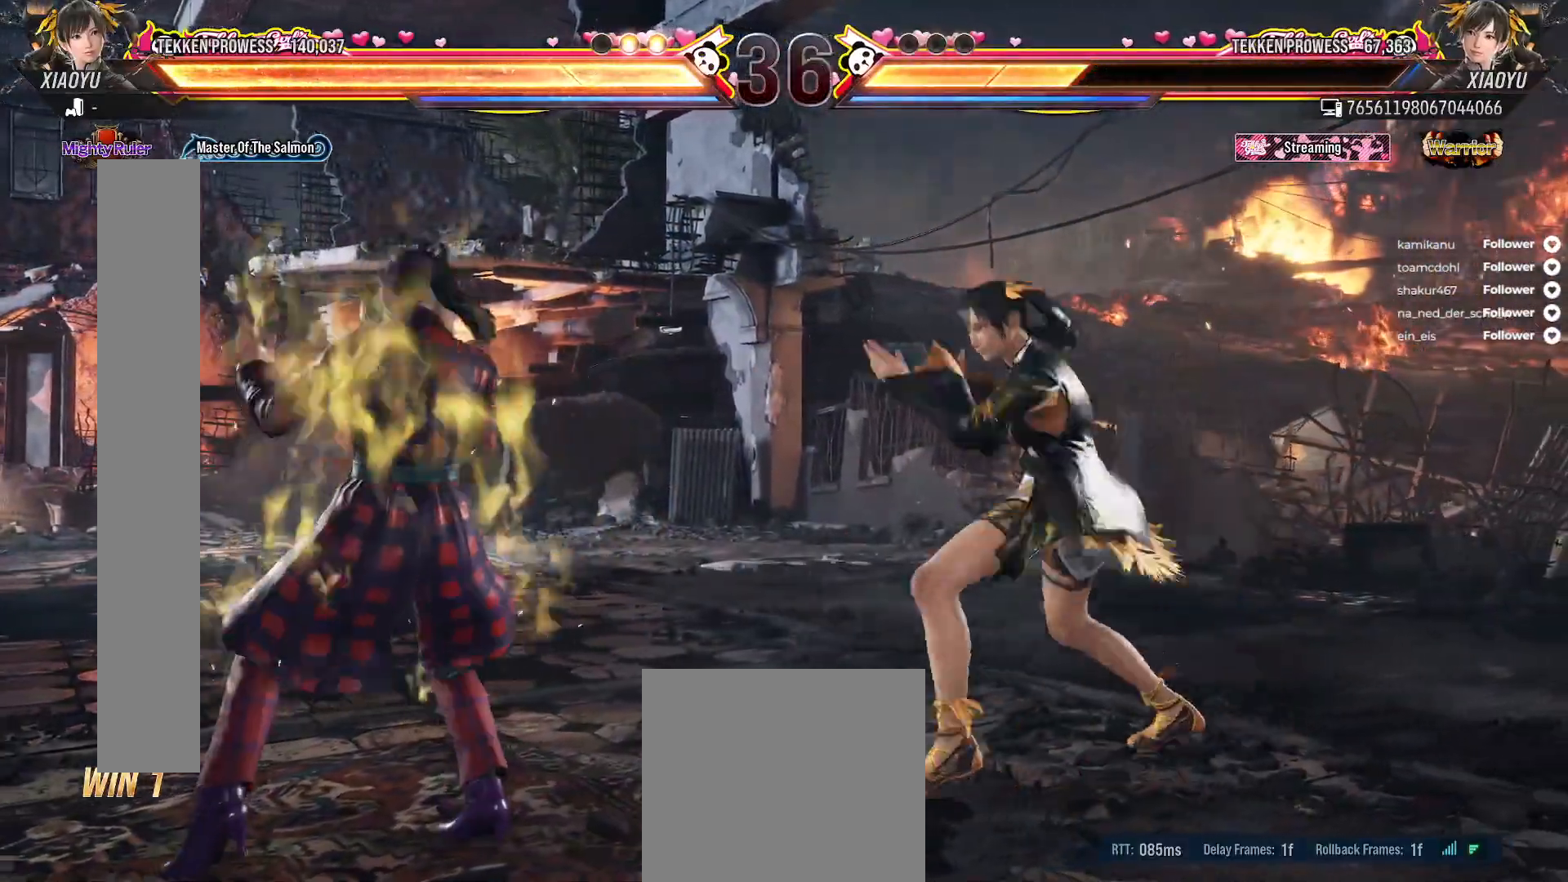
{"buttons": ["DPAD_RIGHT"], "right_stick": "center", "events": [[100, "DPAD_LEFT", "up"], [233, "DPAD_RIGHT", "down"], [367, "DPAD_RIGHT", "up"], [467, "DPAD_RIGHT", "down"]]}
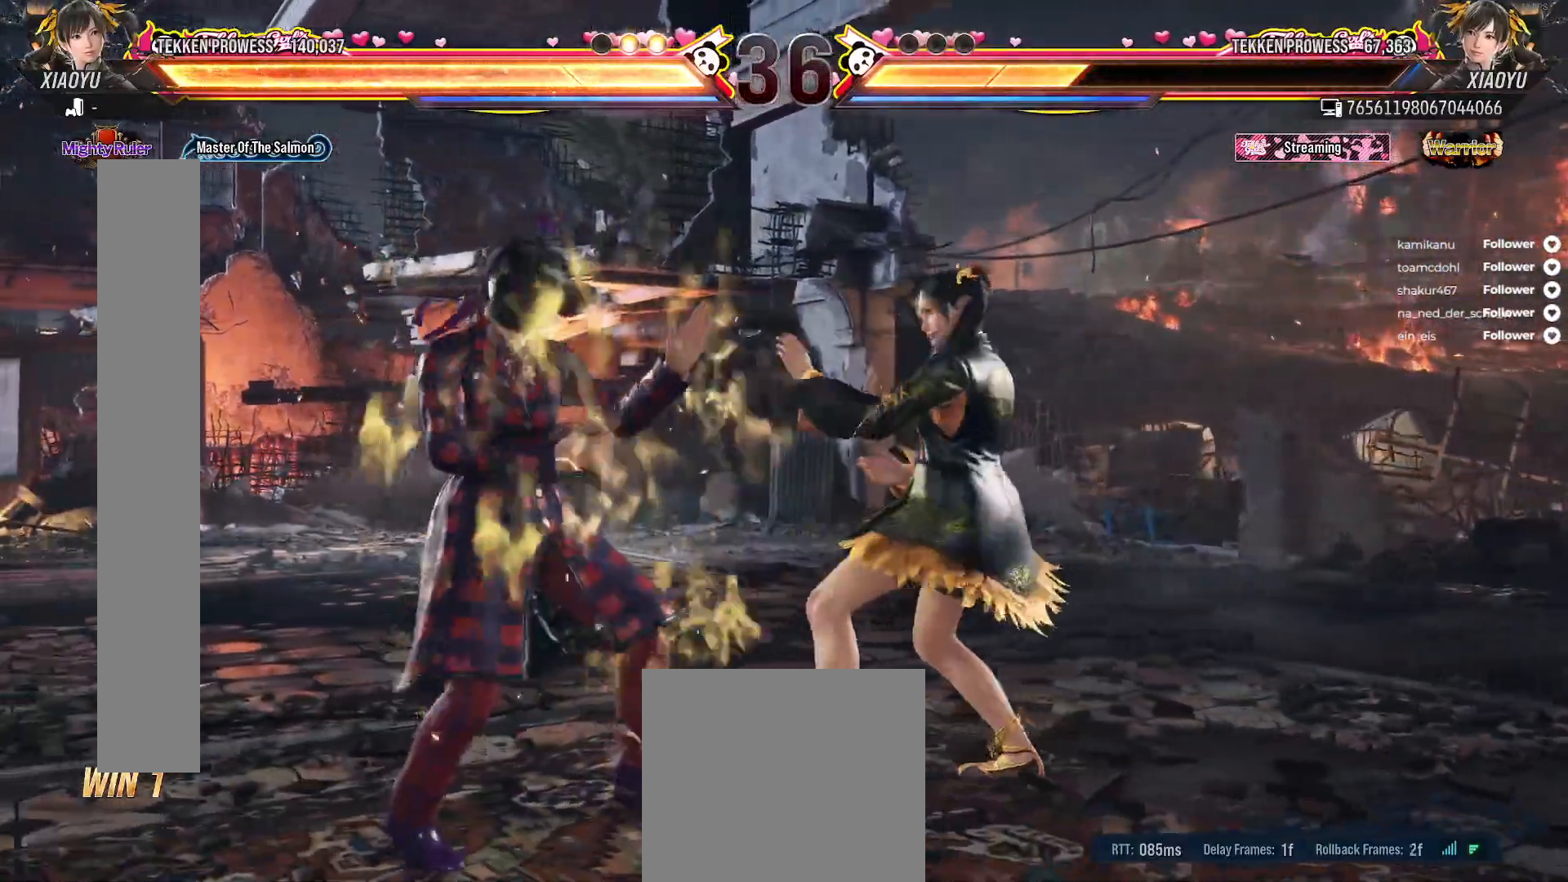
{"buttons": ["DPAD_RIGHT"], "right_stick": "center", "events": [[83, "DPAD_RIGHT", "up"], [250, "DPAD_LEFT", "down"], [367, "DPAD_LEFT", "up"], [417, "DPAD_RIGHT", "down"]]}